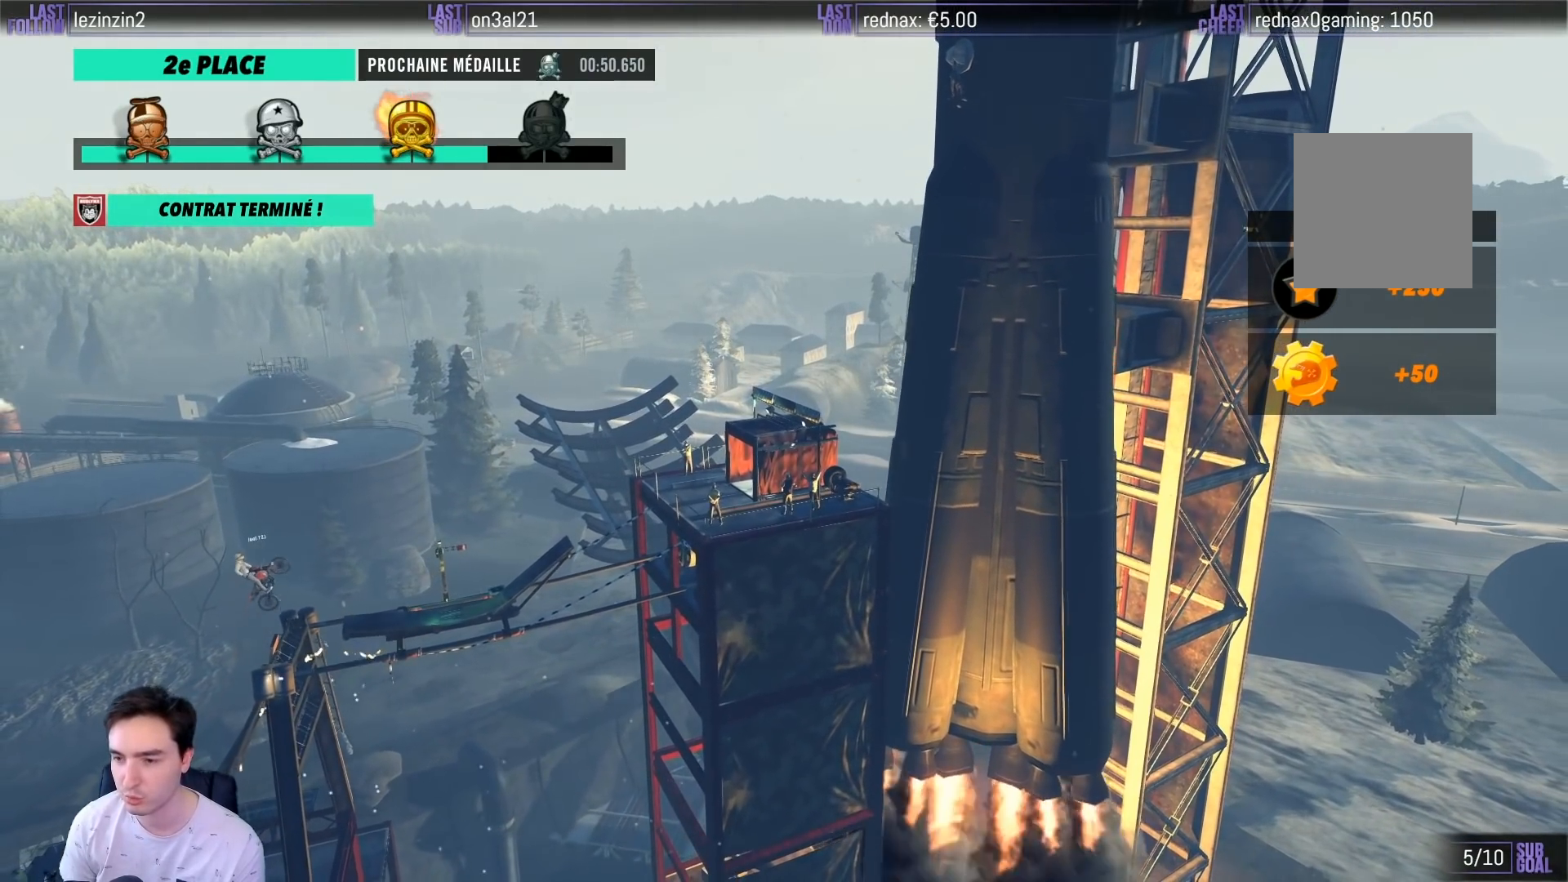
Gameplay with a controller (Xbox layout); each line is a JSON object with the inputs held at the frame after it. "events" lists button and stick changes between this image and that frame as [ms after this image, input, new state], when the widget could be followed in between. Not read: L3 R3.
{"buttons": [], "left_stick": "center", "right_stick": "center", "events": [[417, "A", "down"], [450, "A", "up"]]}
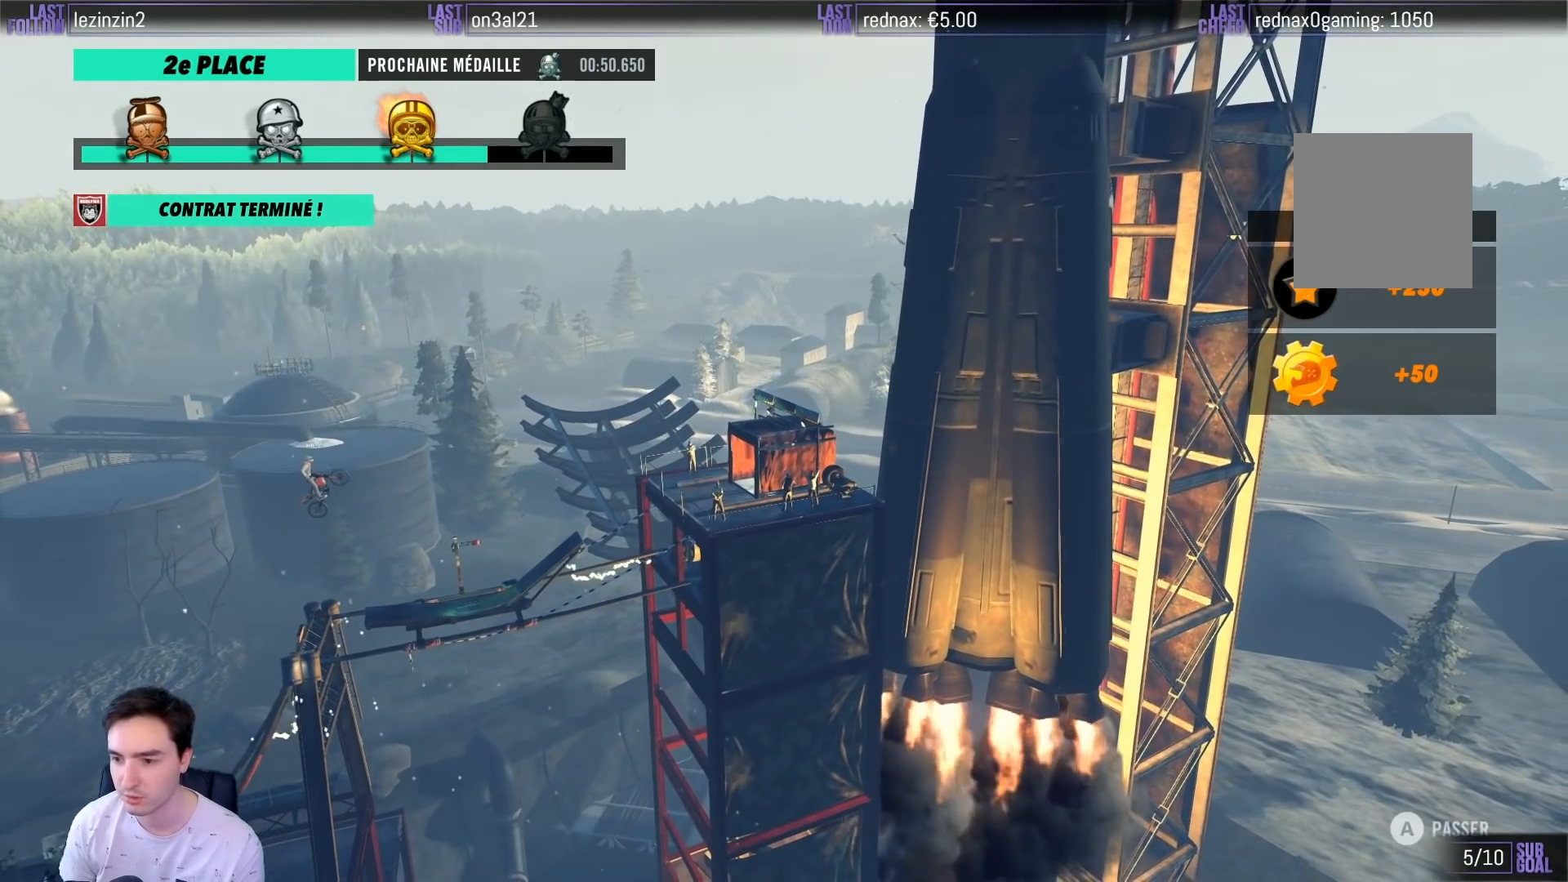
{"buttons": [], "left_stick": "center", "right_stick": "center", "events": []}
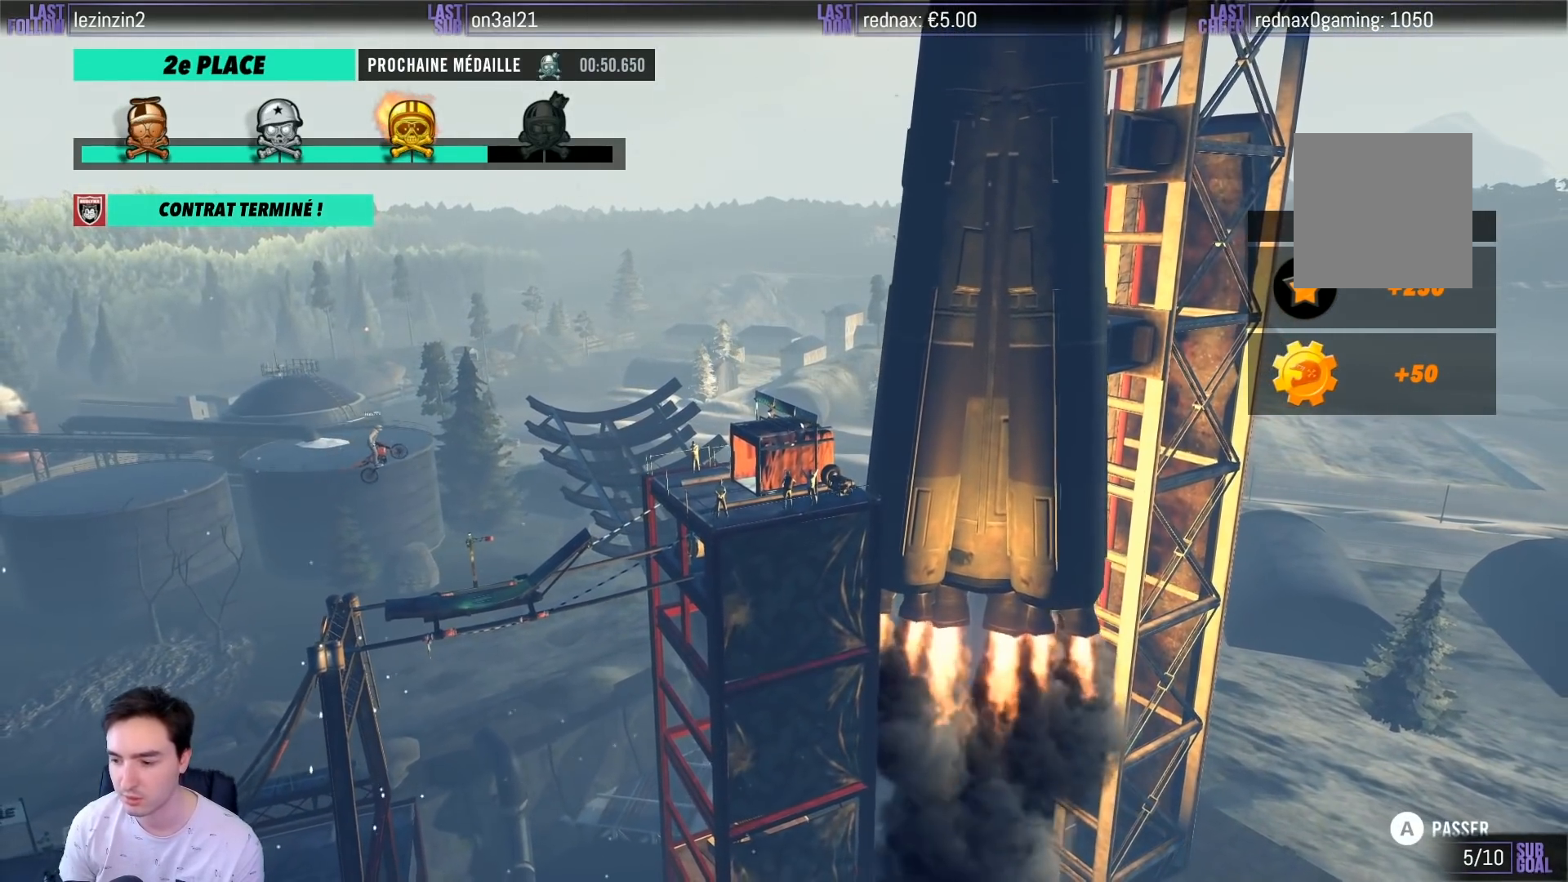
{"buttons": [], "left_stick": "center", "right_stick": "center", "events": [[50, "A", "down"], [83, "A", "up"], [117, "A", "down"], [183, "A", "up"], [250, "A", "down"], [350, "A", "up"]]}
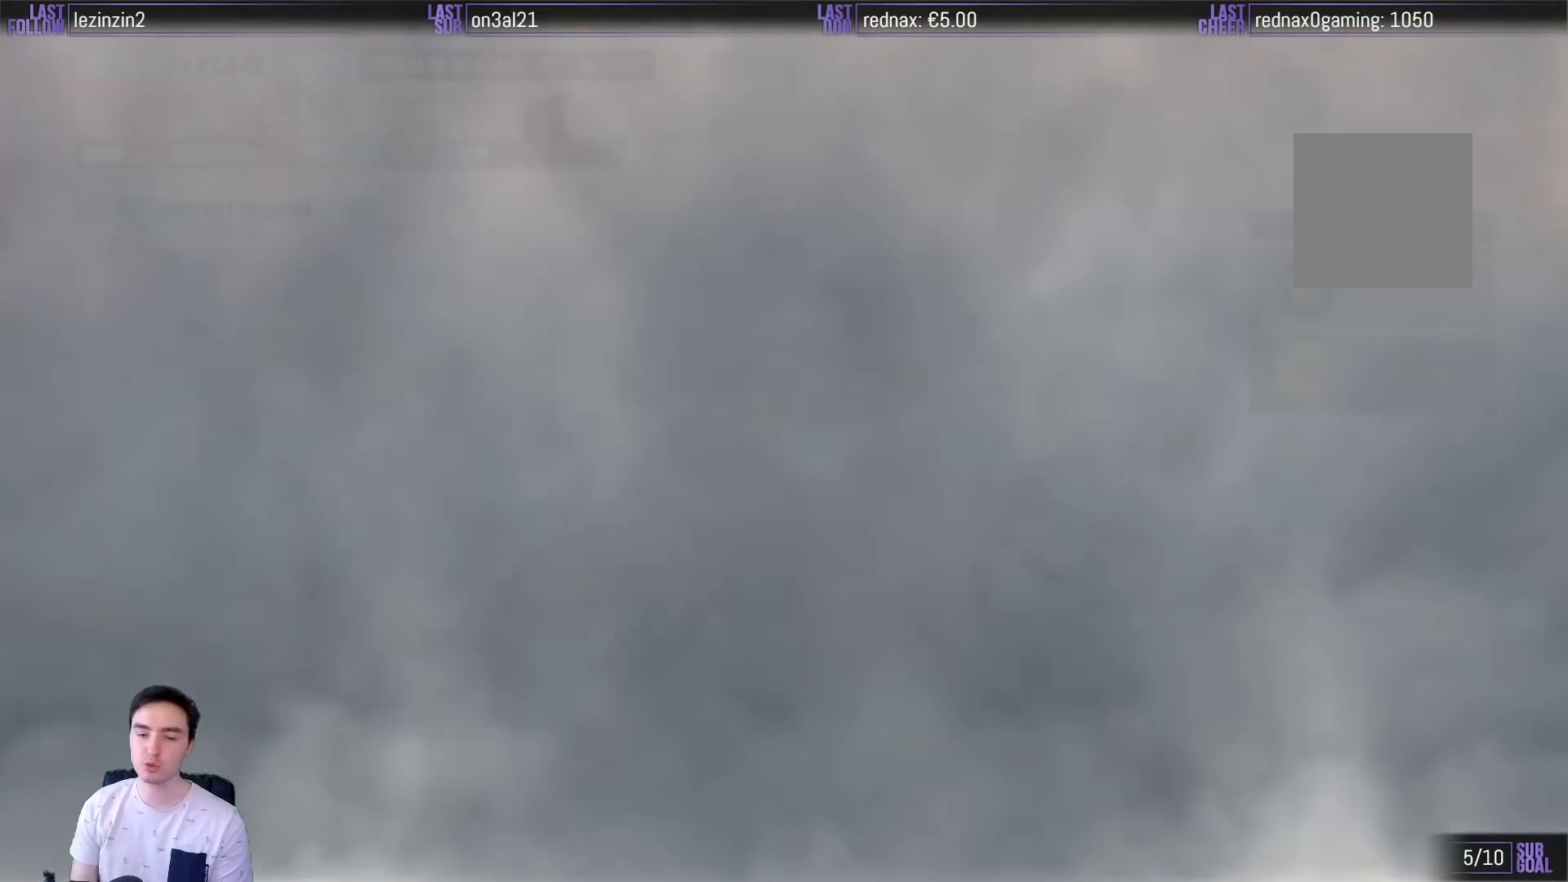
{"buttons": [], "left_stick": "center", "right_stick": "center", "events": []}
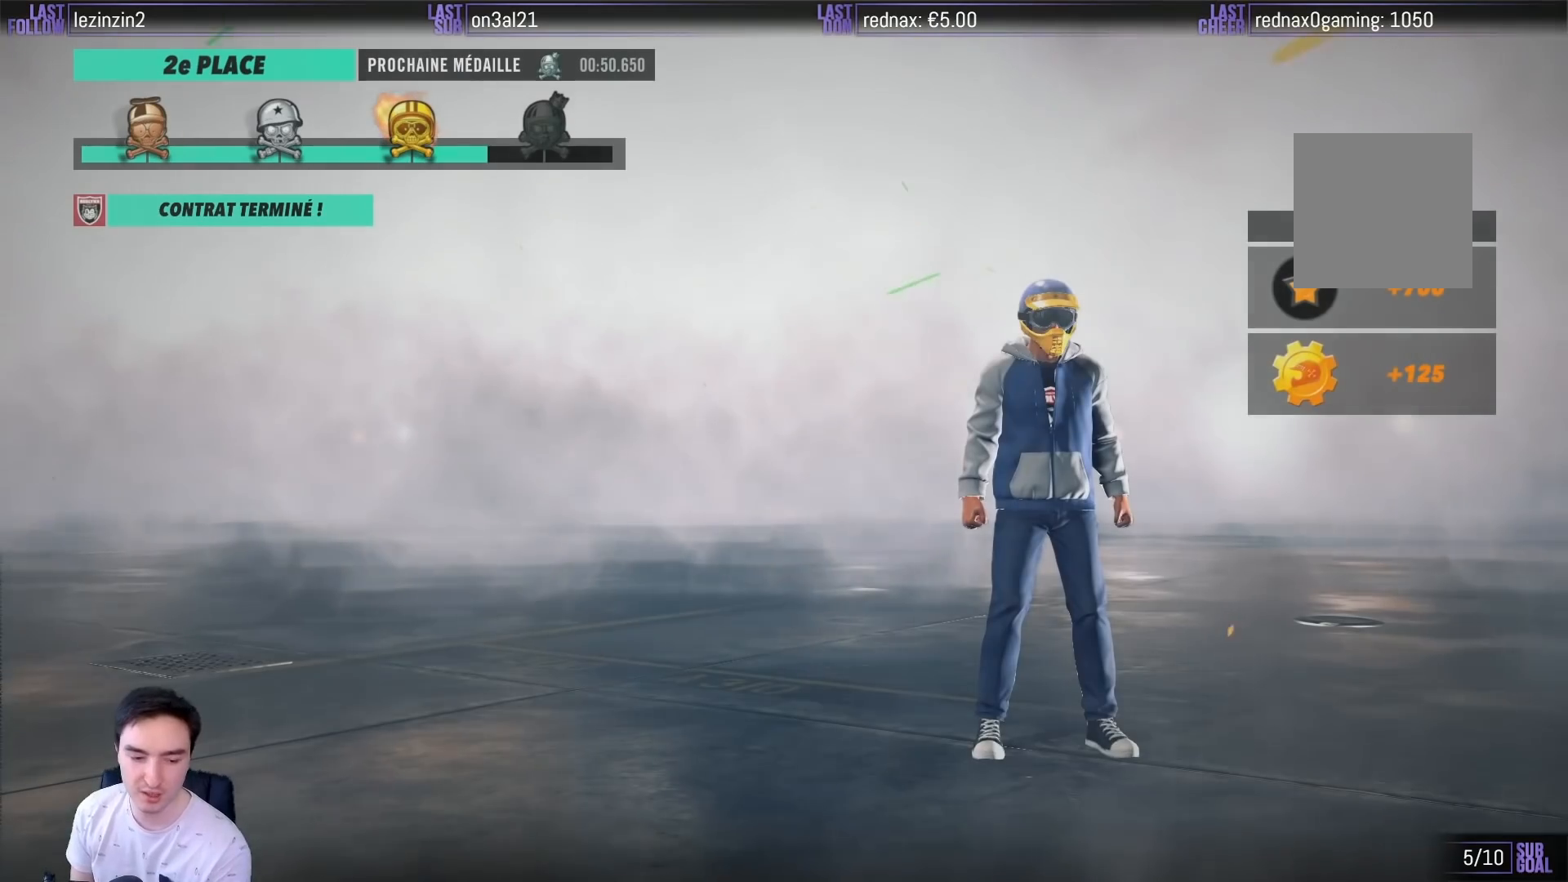
{"buttons": [], "left_stick": "center", "right_stick": "center", "events": []}
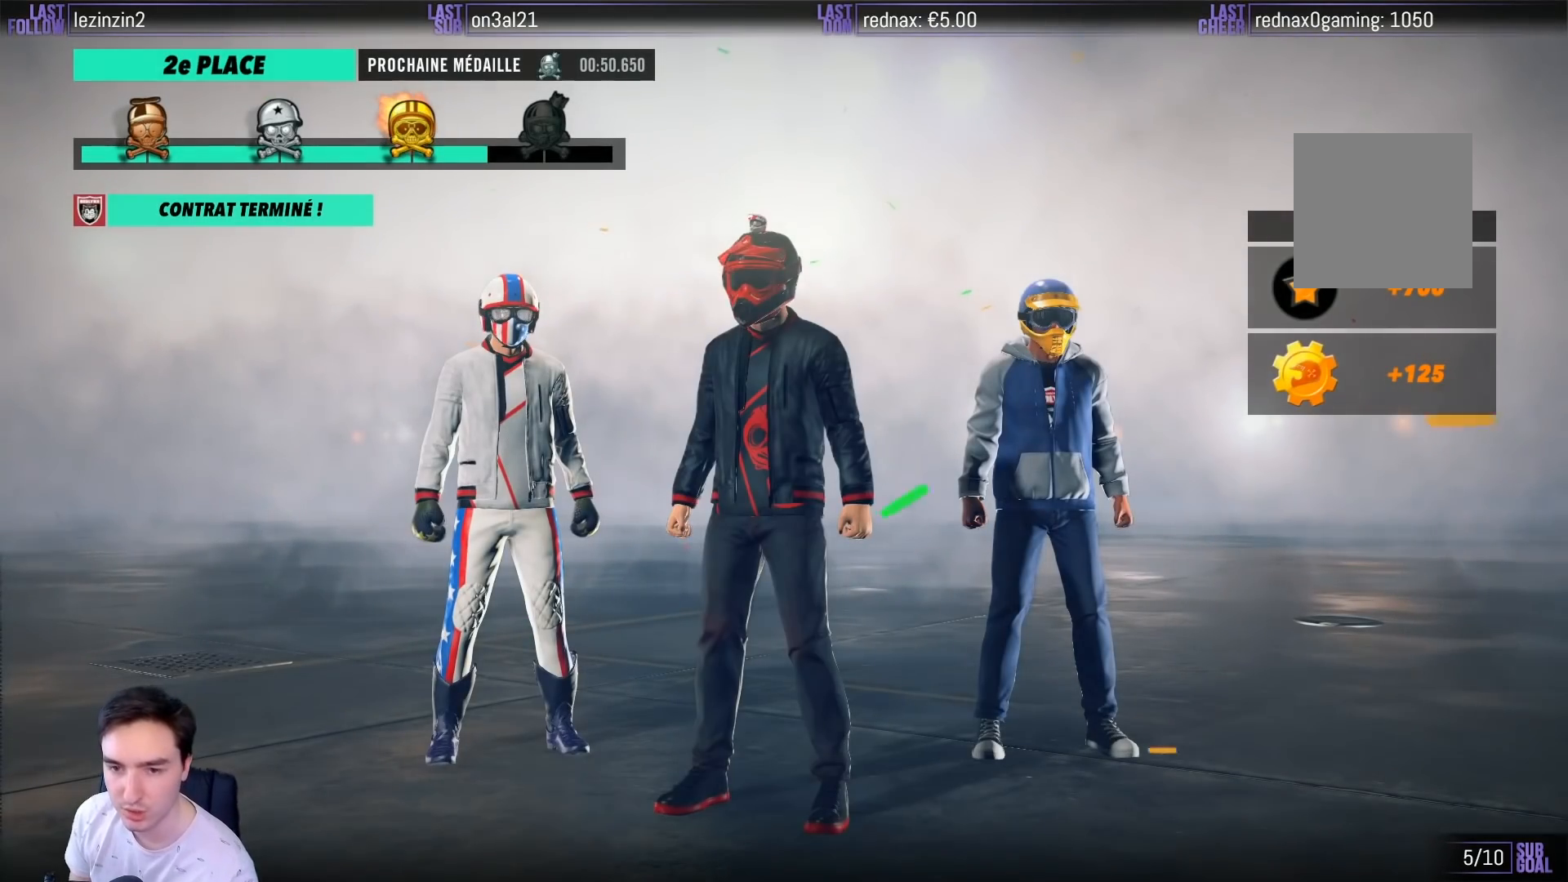
{"buttons": [], "left_stick": "center", "right_stick": "center", "events": []}
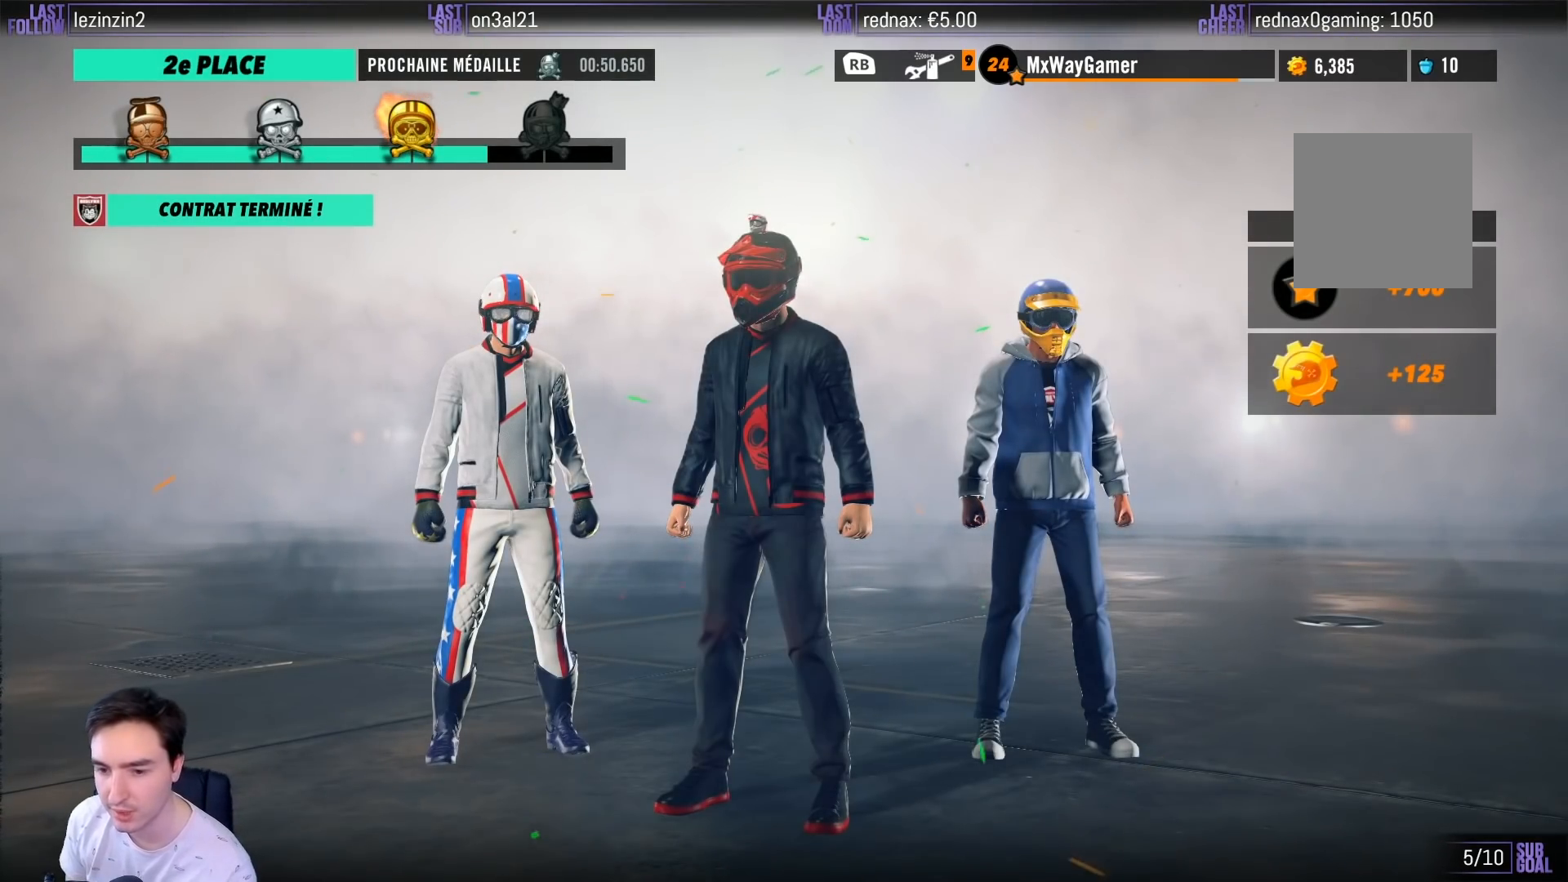
{"buttons": [], "left_stick": "center", "right_stick": "center", "events": []}
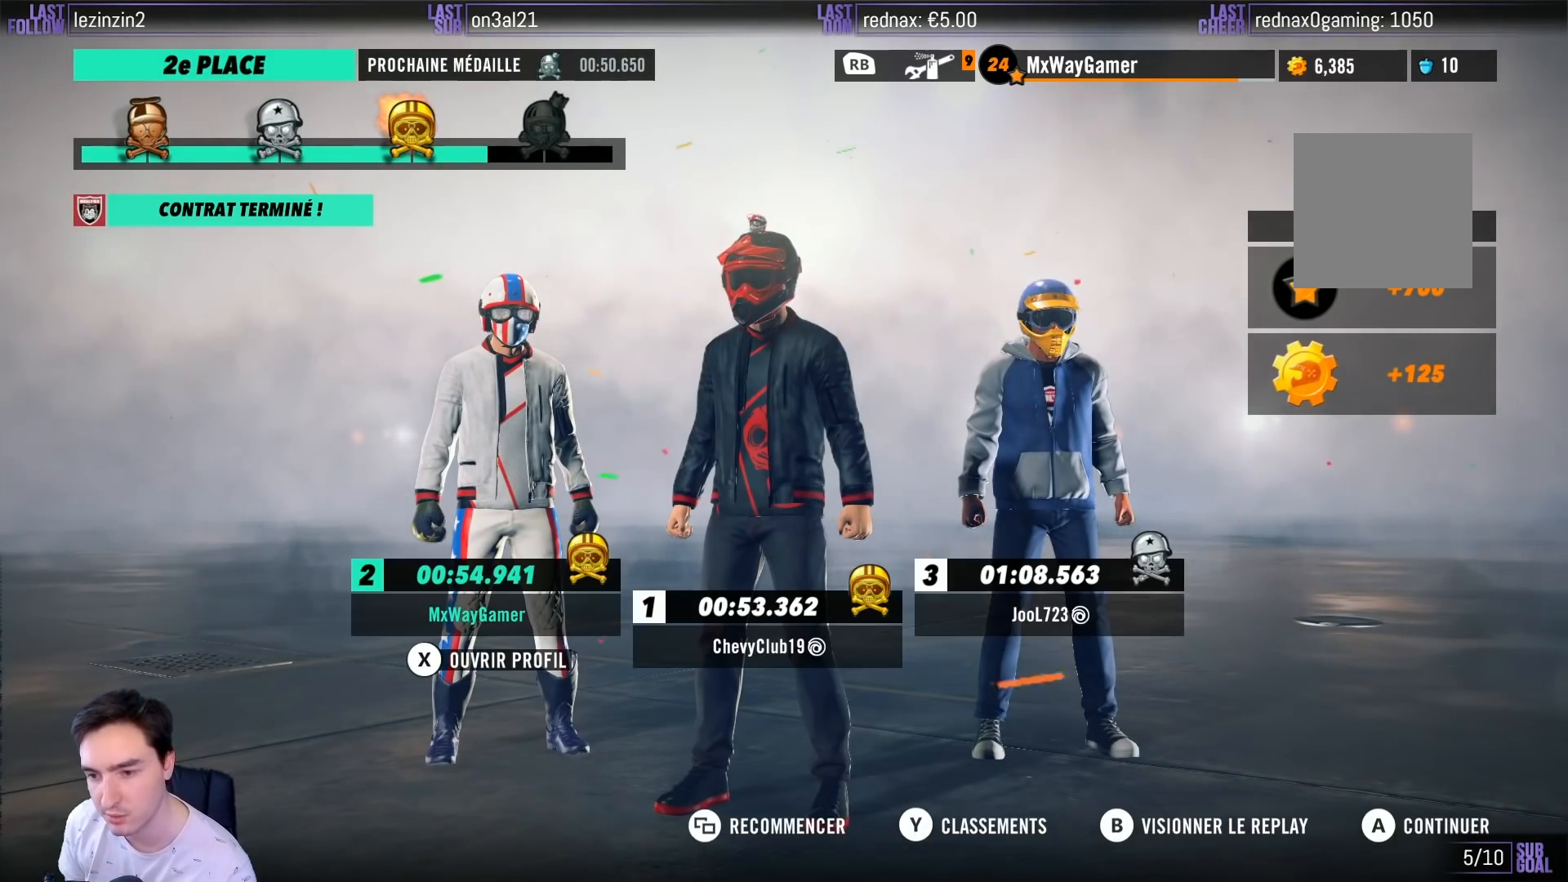
{"buttons": [], "left_stick": "center", "right_stick": "center", "events": [[383, "A", "down"], [483, "A", "up"]]}
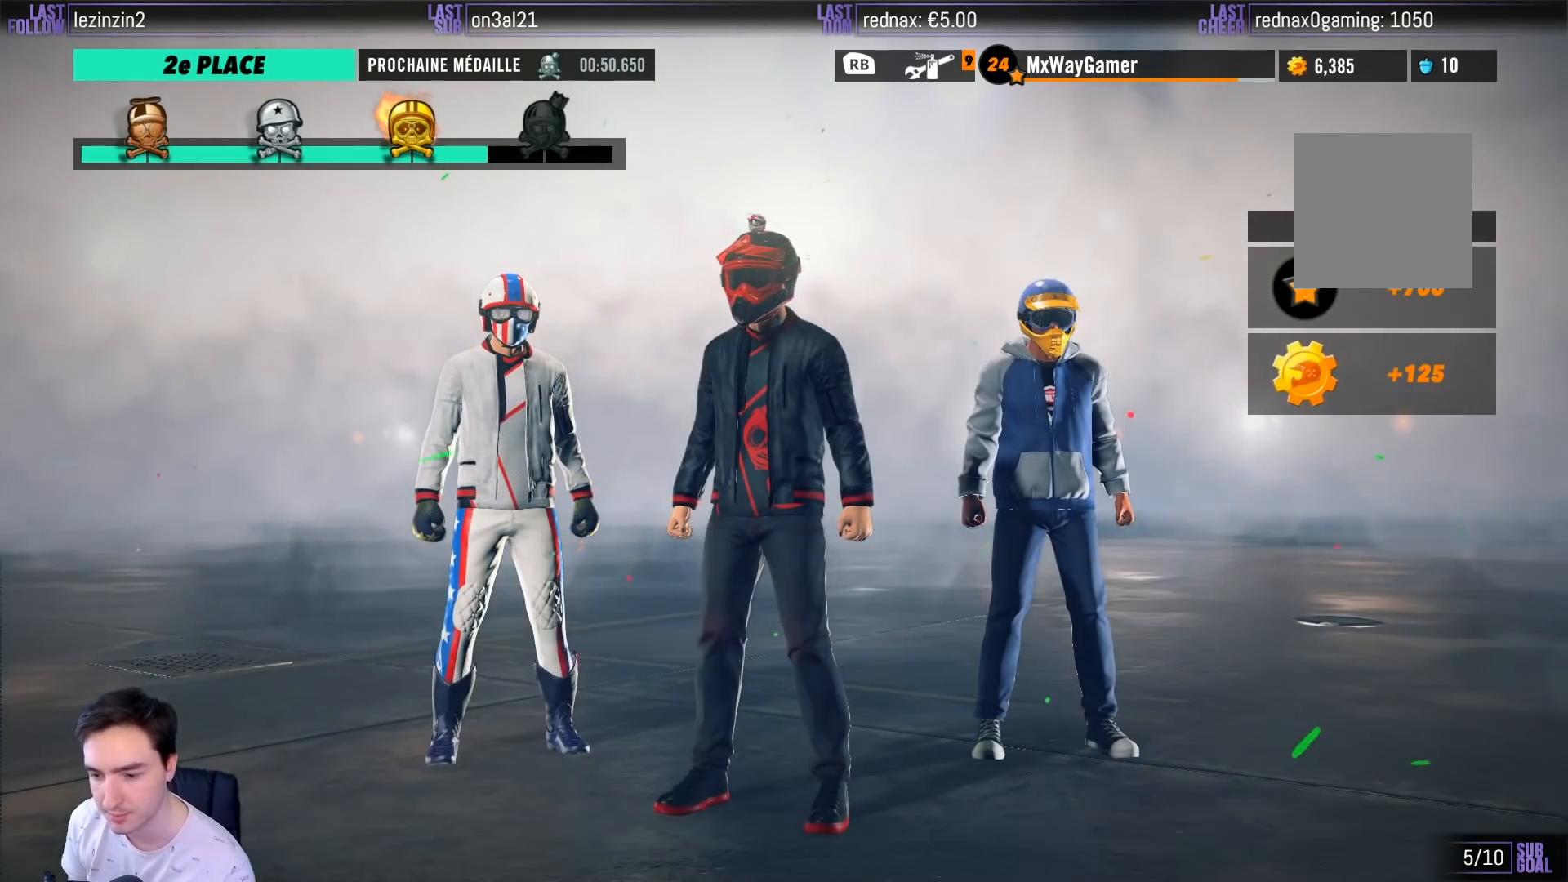
{"buttons": [], "left_stick": "center", "right_stick": "center", "events": []}
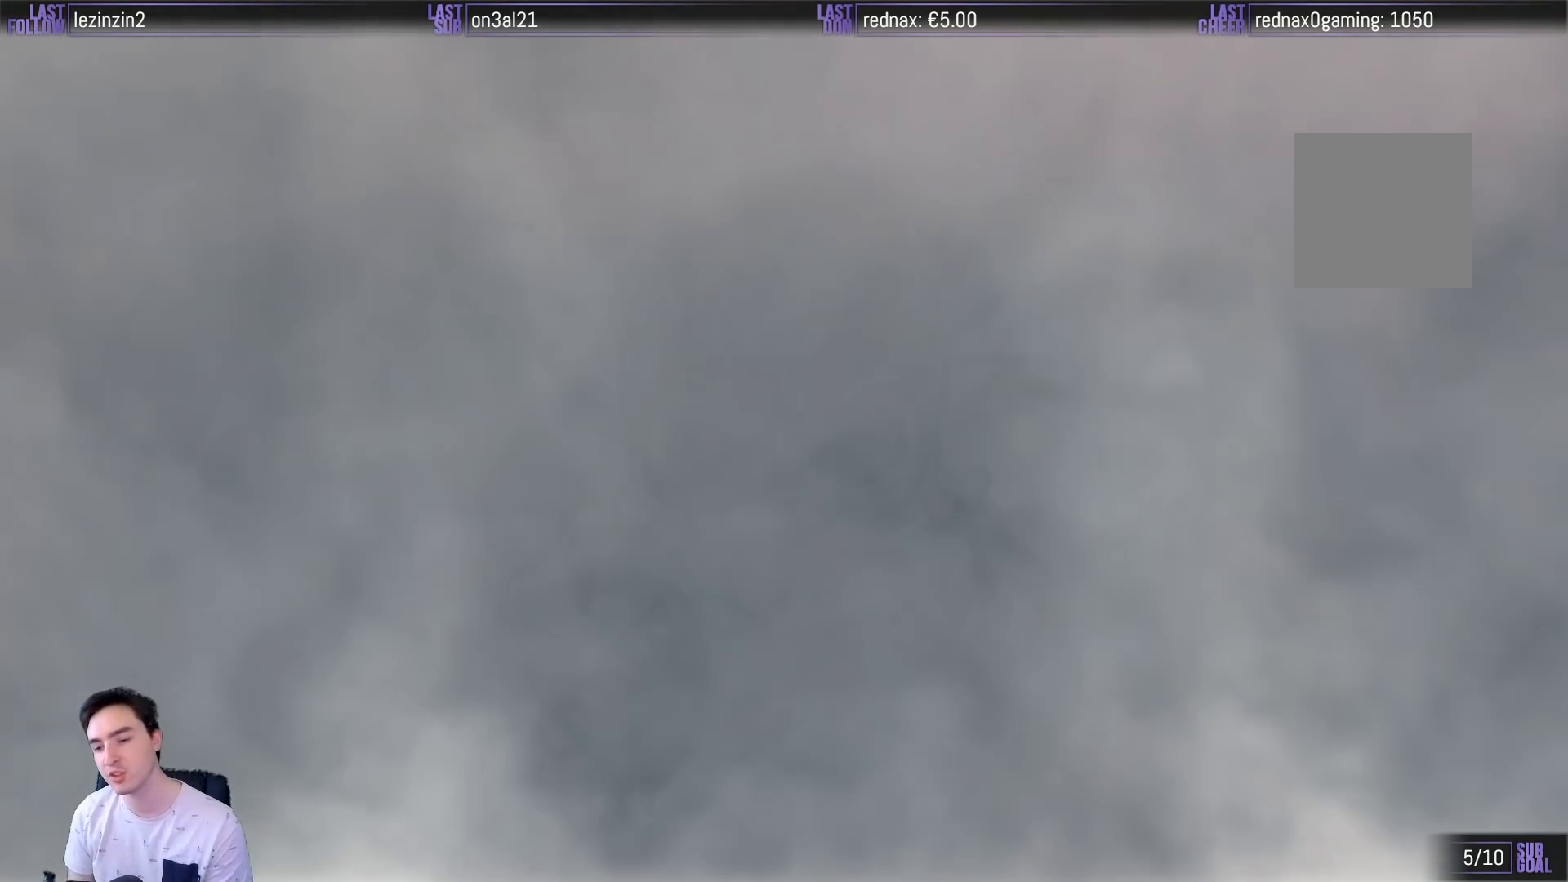
{"buttons": [], "left_stick": "center", "right_stick": "center", "events": []}
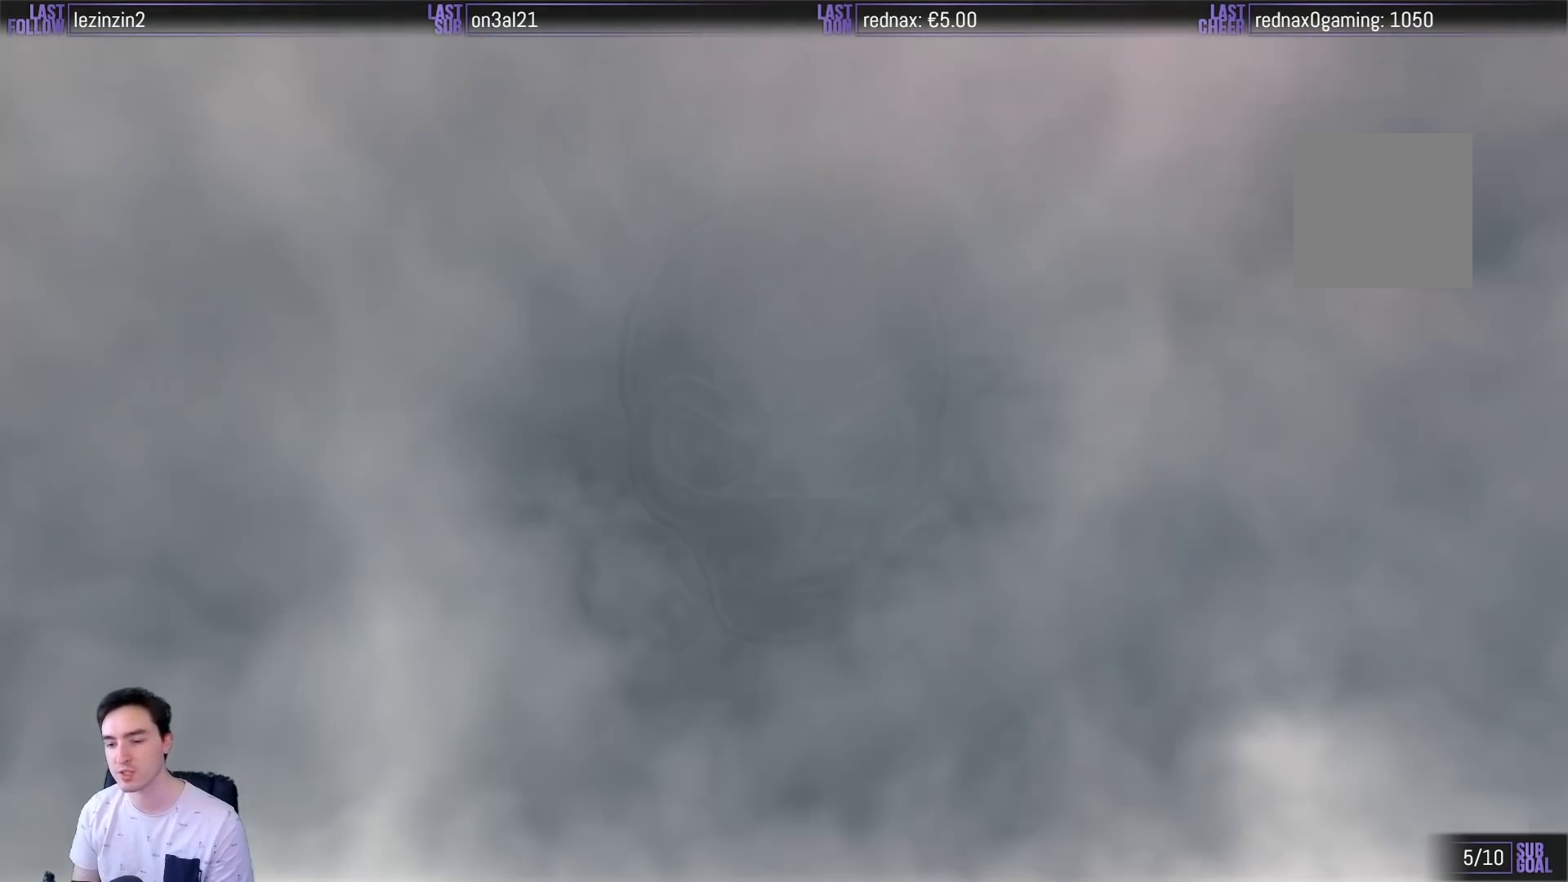
{"buttons": [], "left_stick": "center", "right_stick": "center", "events": []}
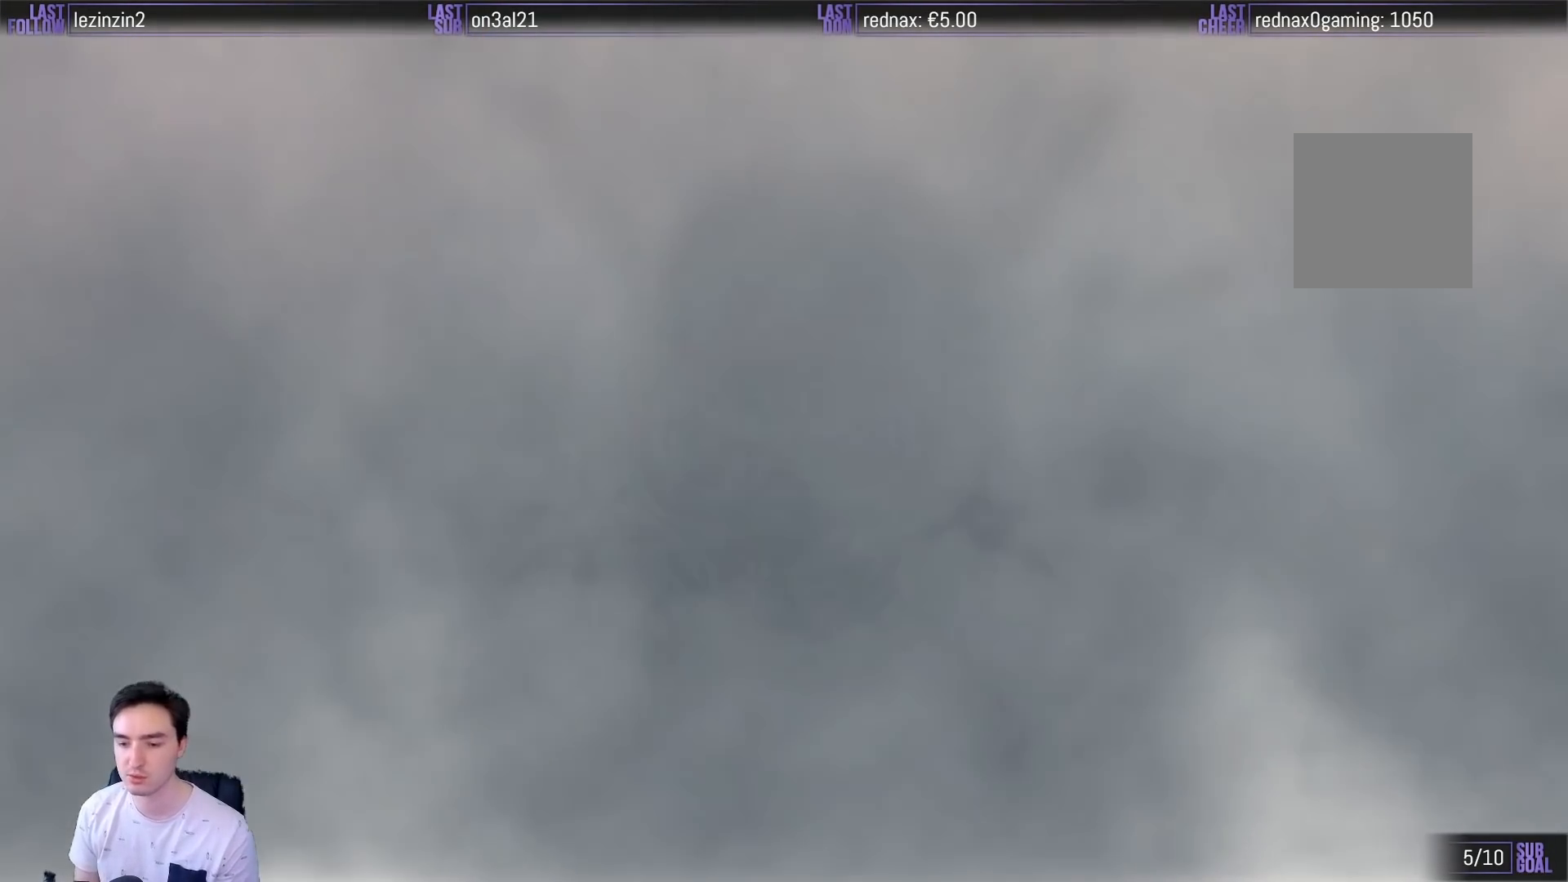
{"buttons": [], "left_stick": "center", "right_stick": "center", "events": []}
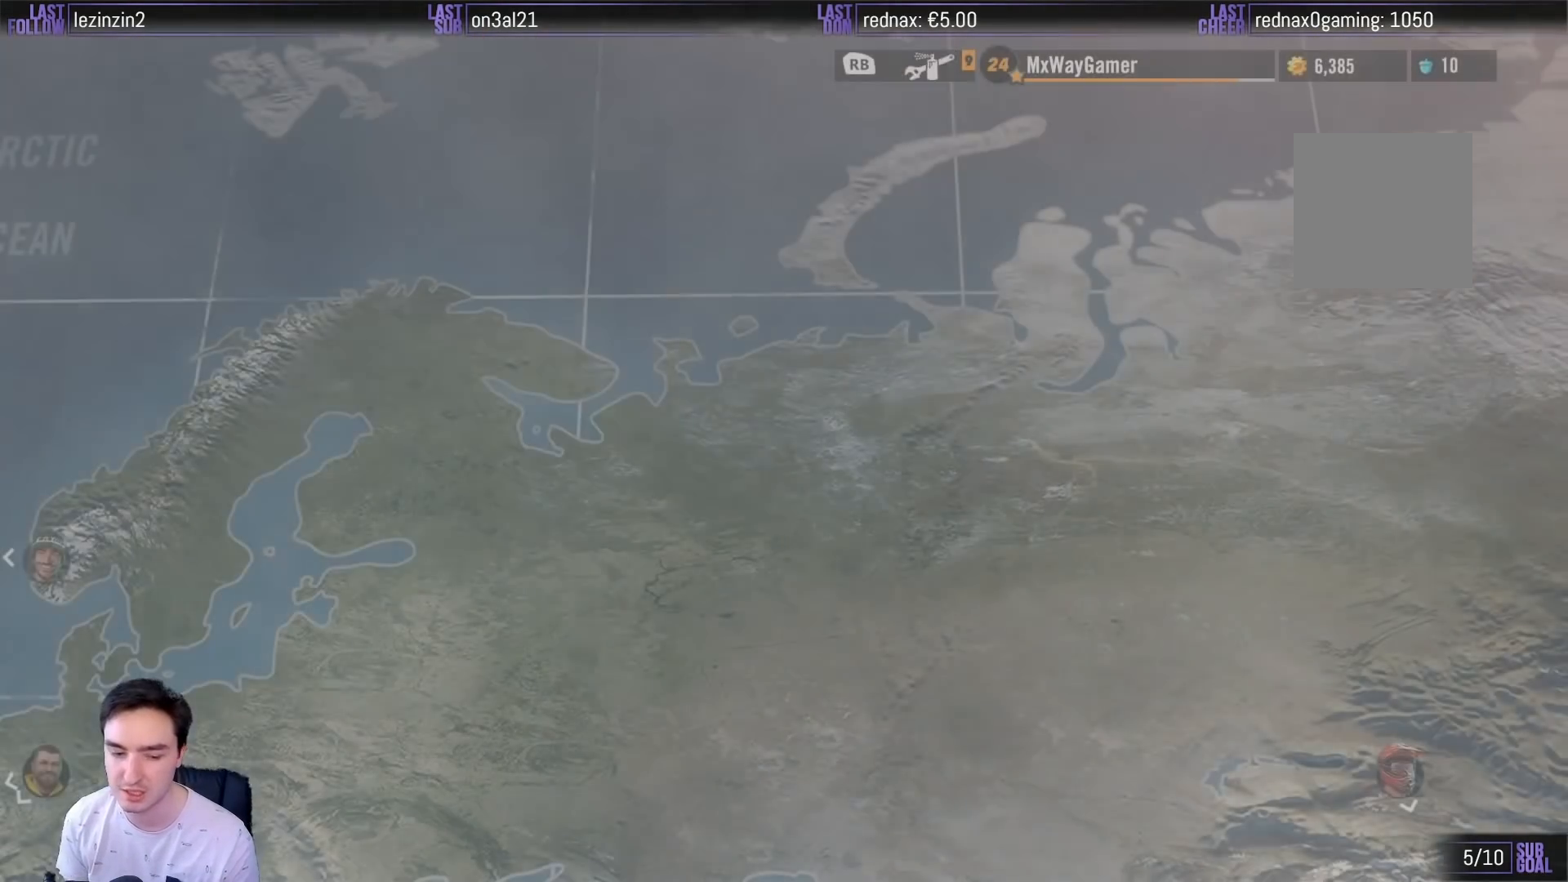
{"buttons": [], "left_stick": "center", "right_stick": "center", "events": [[183, "right_stick", "left"], [233, "A", "down"], [233, "right_stick", "center"], [317, "A", "up"]]}
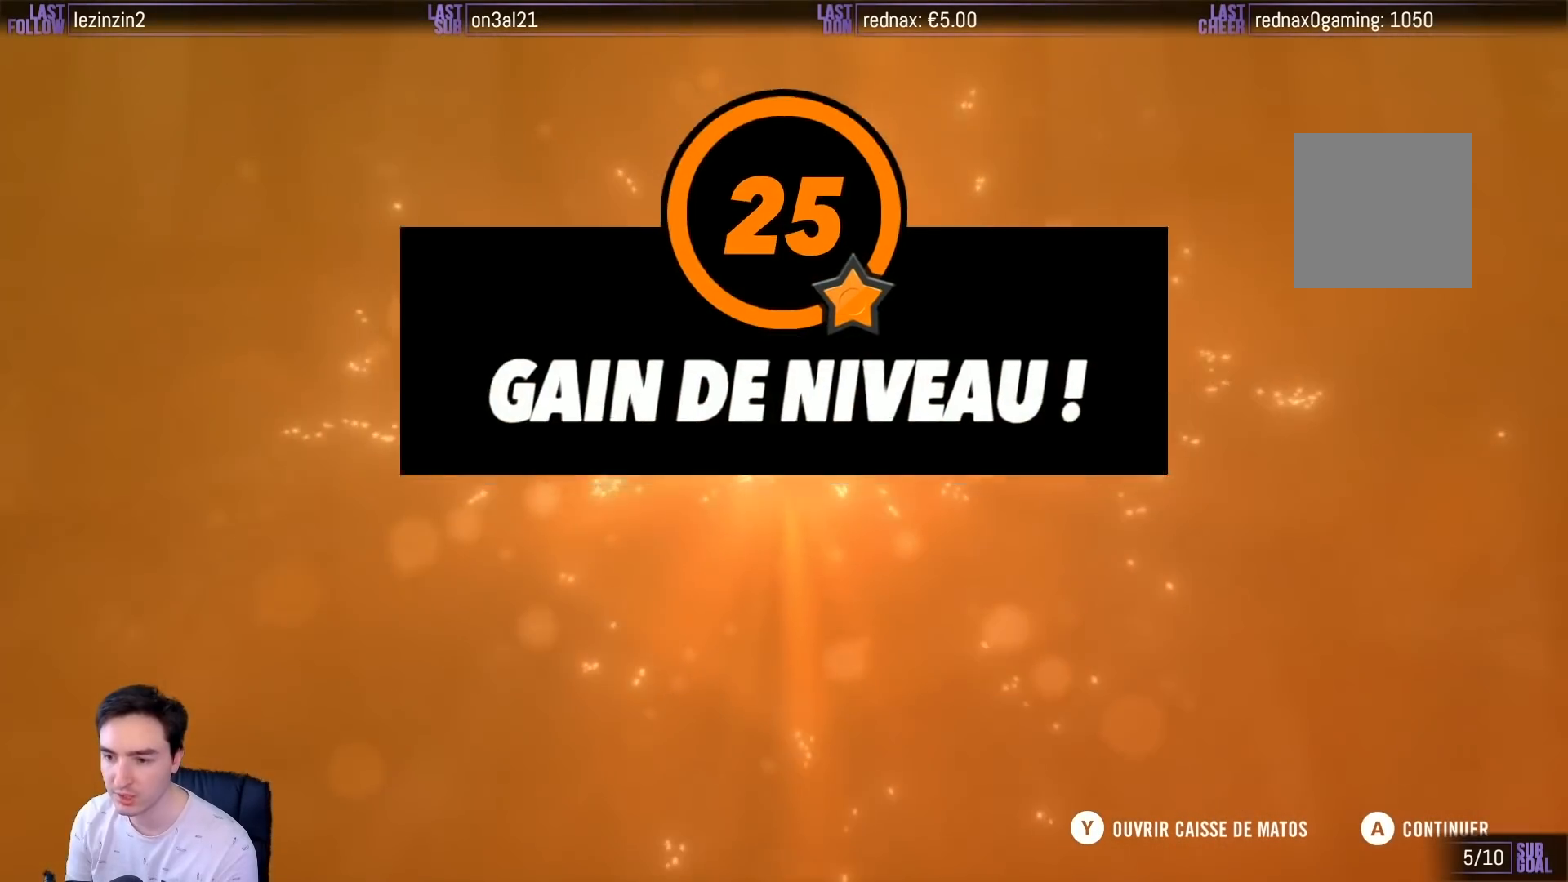
{"buttons": [], "left_stick": "center", "right_stick": "center", "events": []}
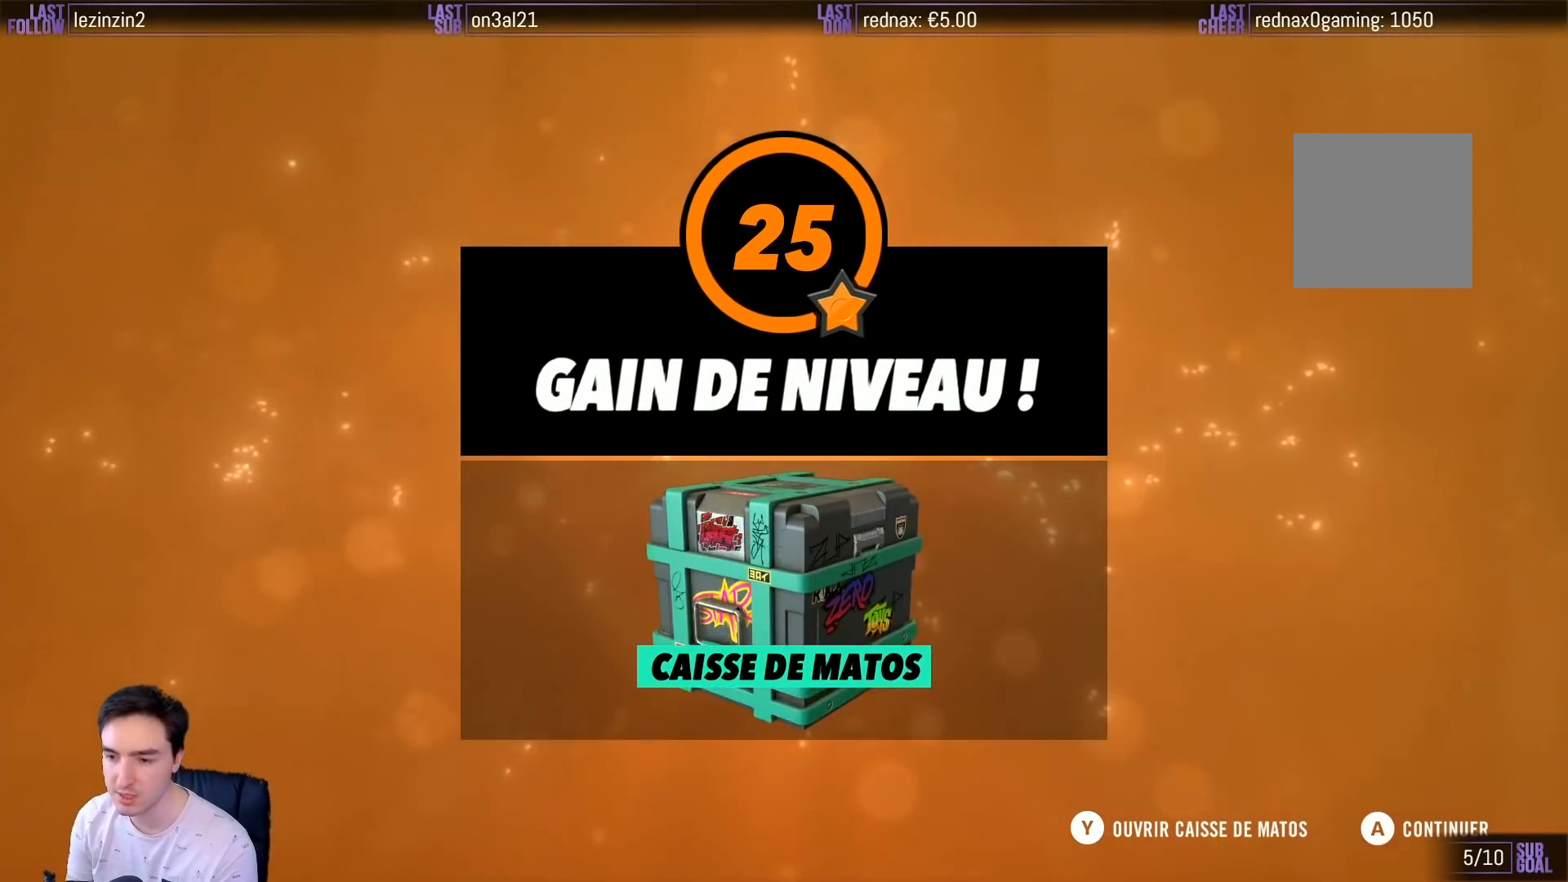
{"buttons": [], "left_stick": "center", "right_stick": "center", "events": [[117, "A", "down"], [217, "A", "up"]]}
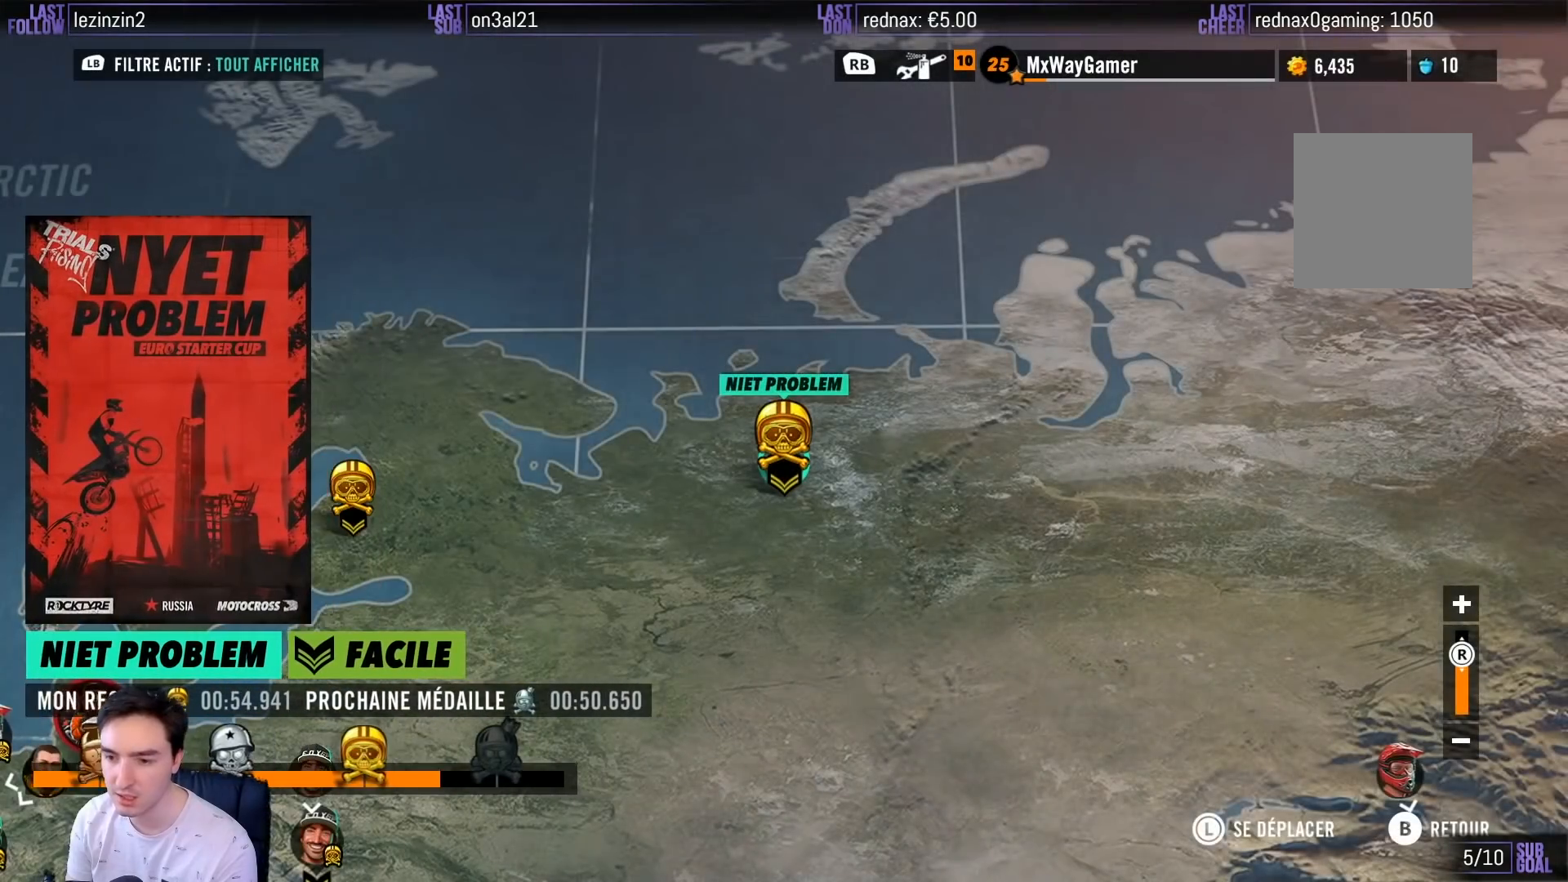
{"buttons": [], "left_stick": "down-left", "right_stick": "center", "events": [[350, "left_stick", "down-left"]]}
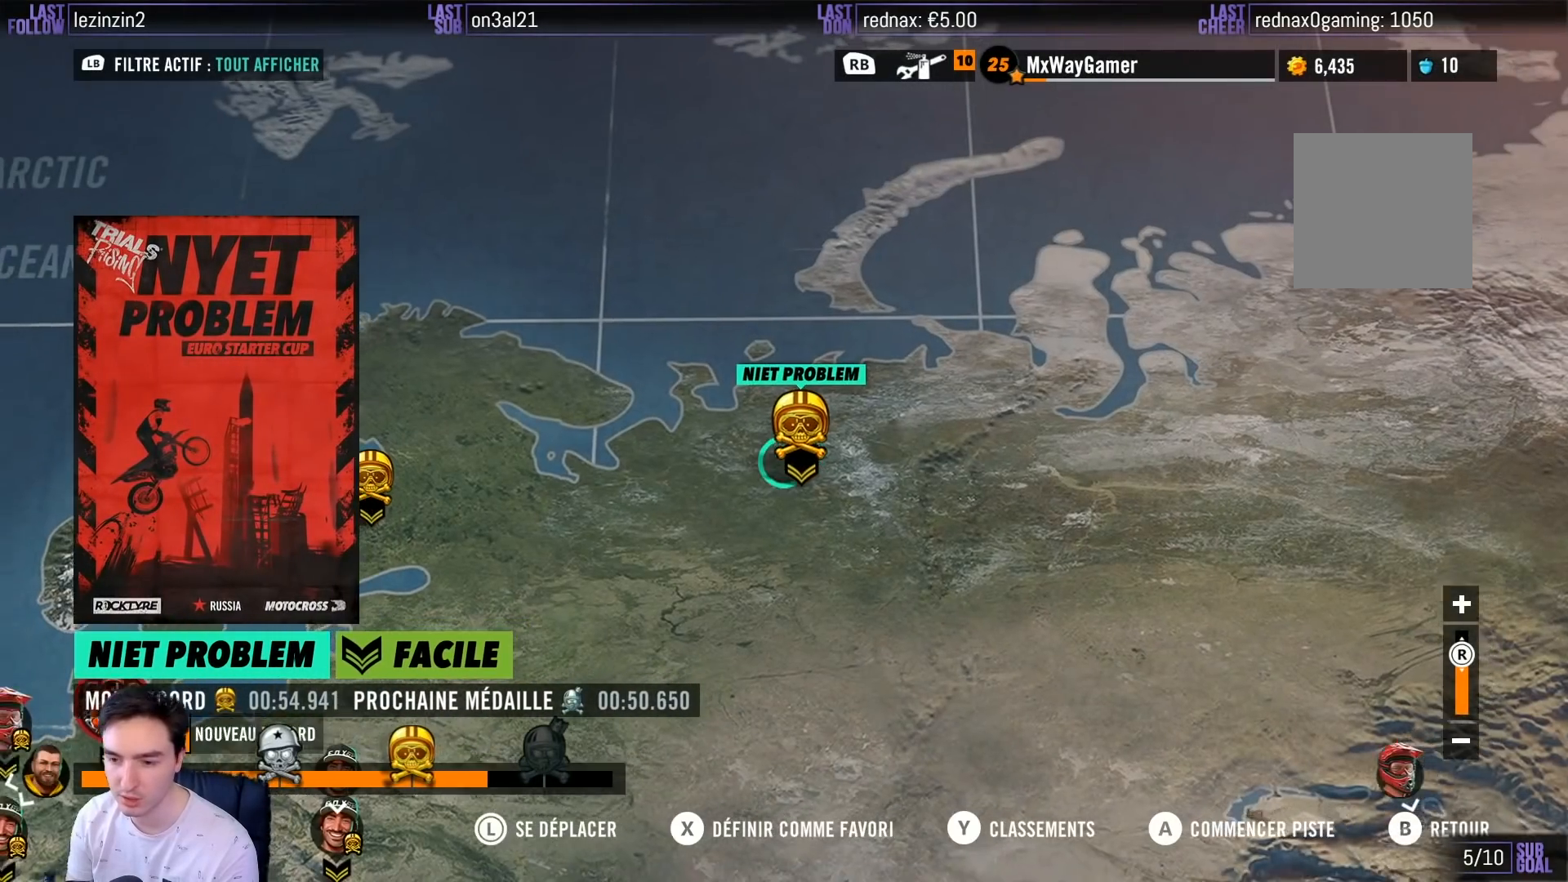
{"buttons": ["L2"], "left_stick": "down-left", "right_stick": "center", "events": [[350, "L2", "down"]]}
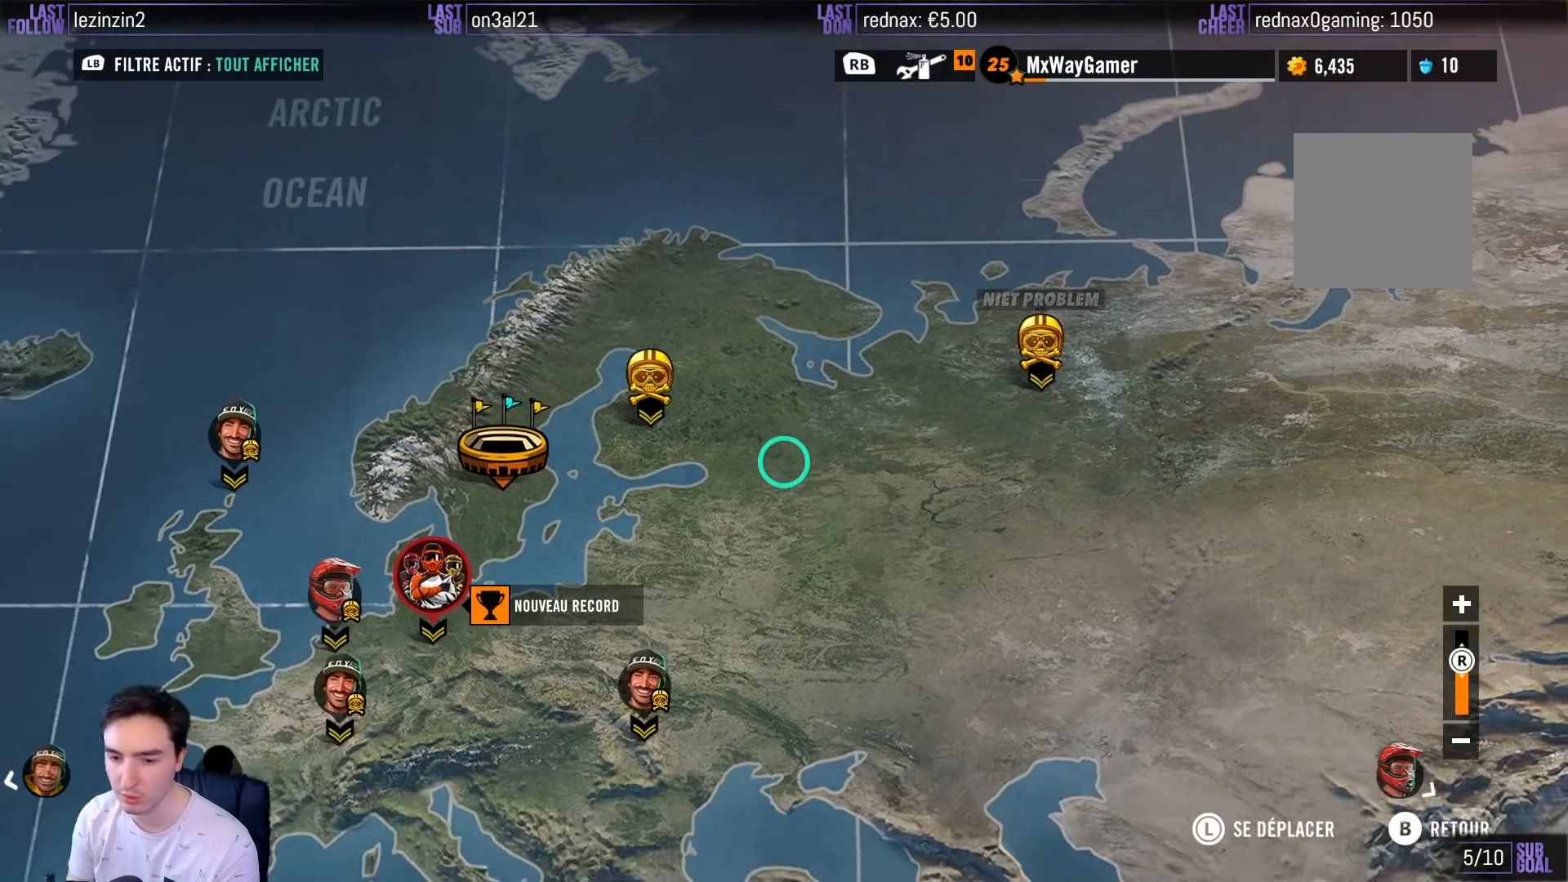
{"buttons": ["L2"], "left_stick": "right", "right_stick": "center", "events": [[150, "left_stick", "down-right"], [283, "left_stick", "right"]]}
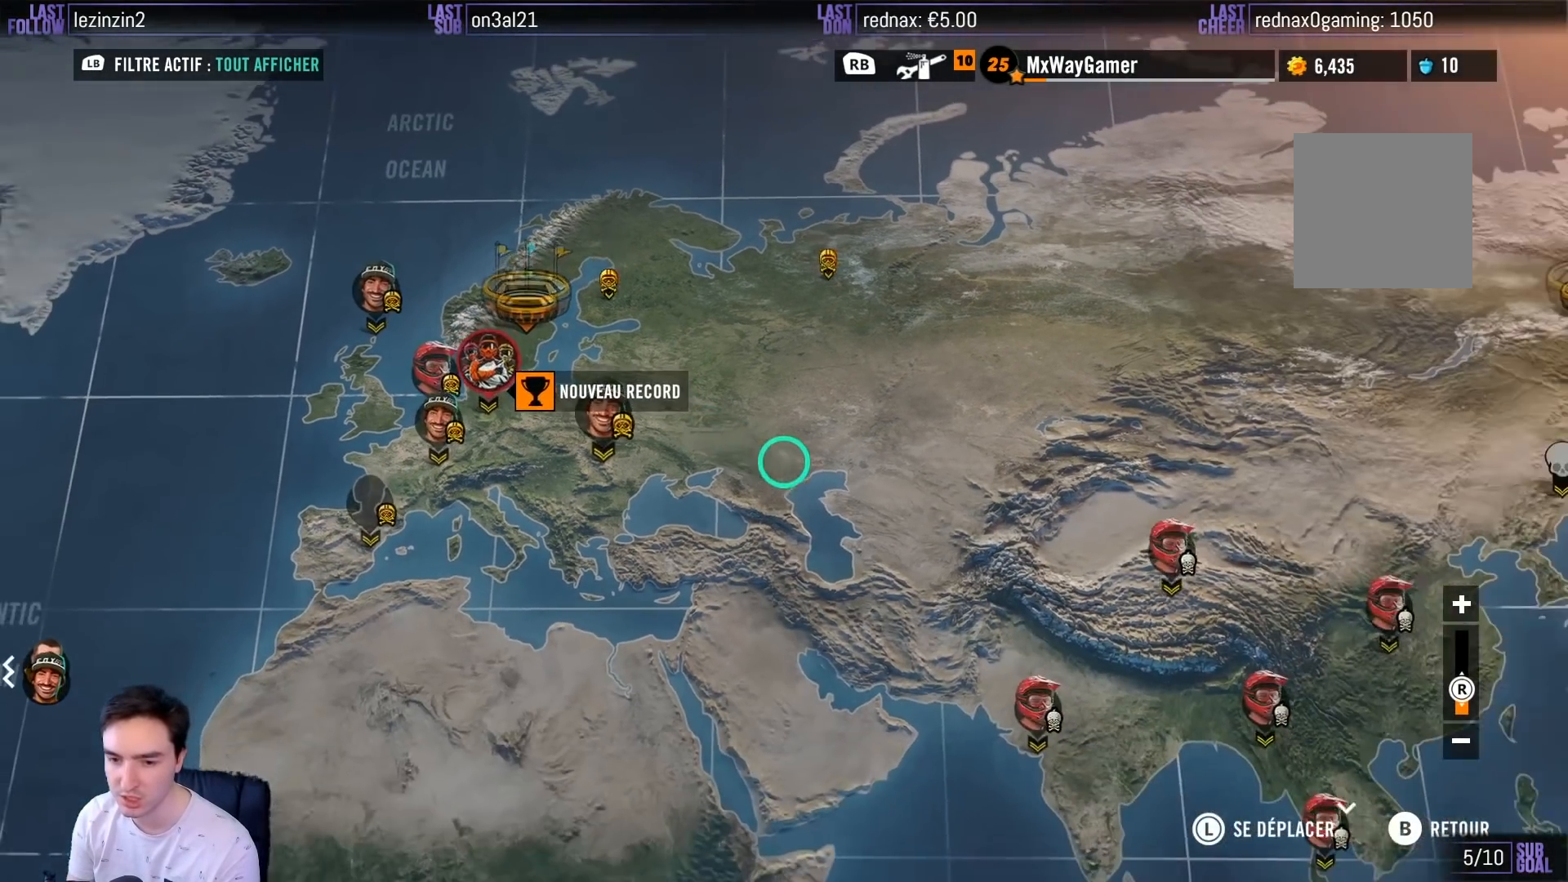
{"buttons": [], "left_stick": "left", "right_stick": "center", "events": [[17, "L2", "up"], [83, "left_stick", "center"], [350, "left_stick", "left"]]}
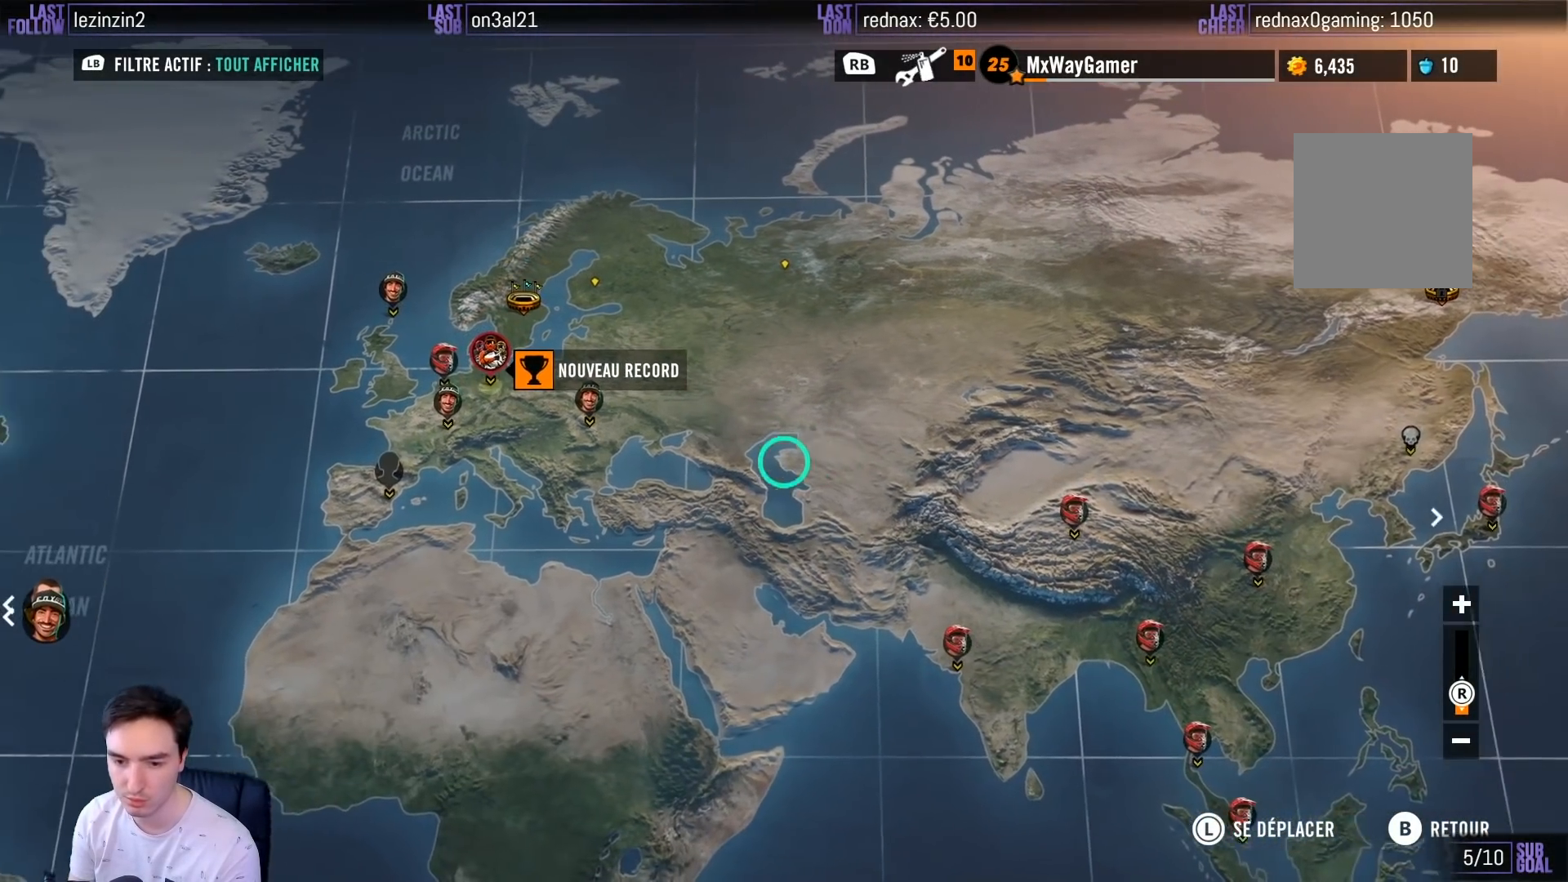
{"buttons": [], "left_stick": "left", "right_stick": "center", "events": []}
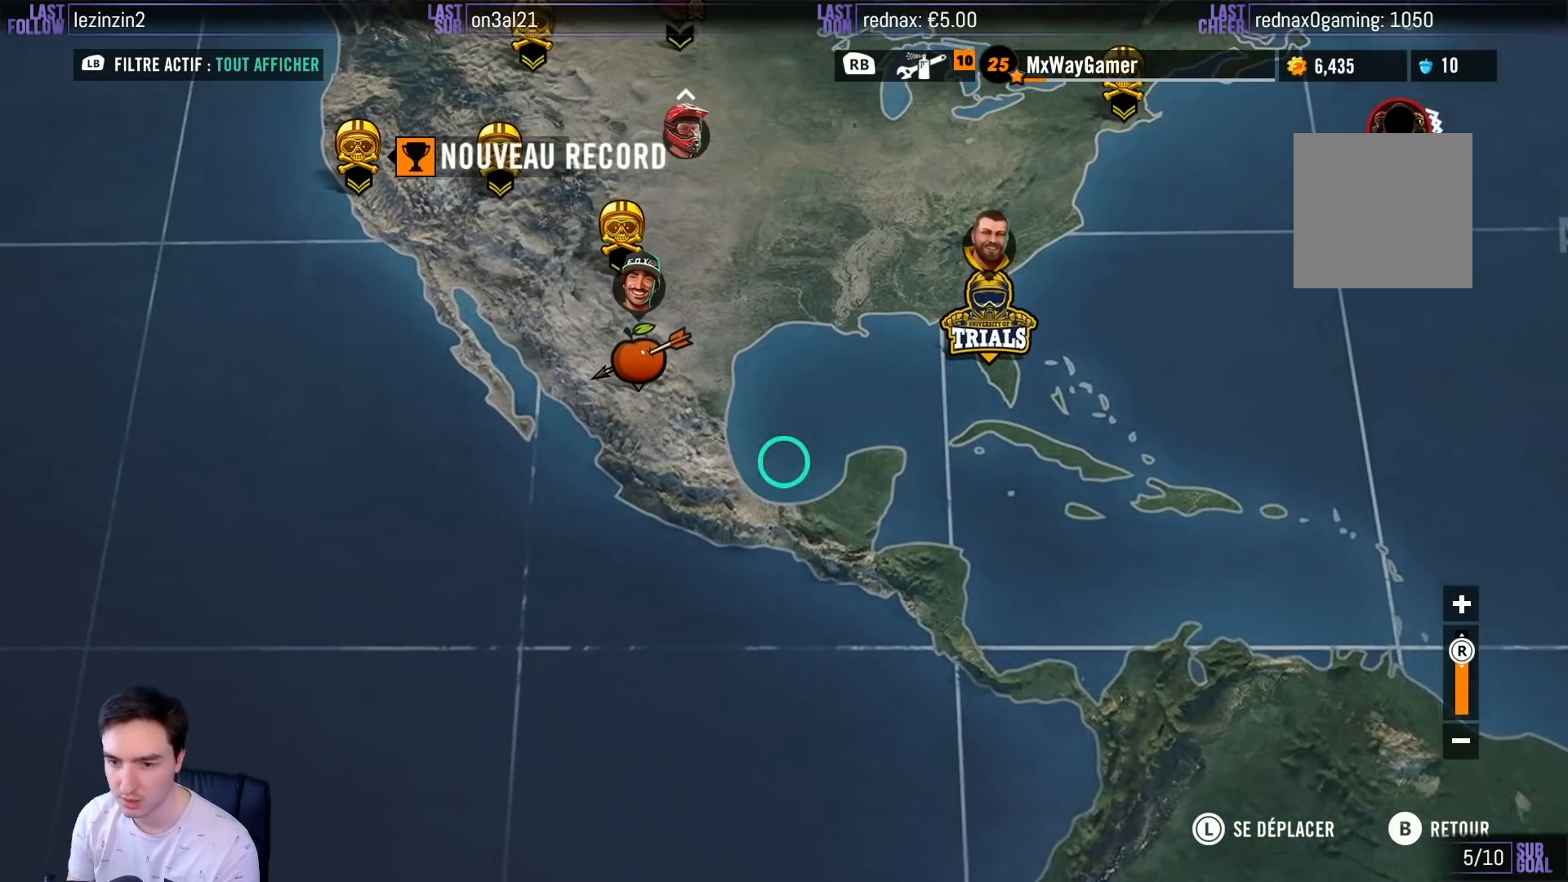
{"buttons": [], "left_stick": "center", "right_stick": "center", "events": [[183, "left_stick", "center"]]}
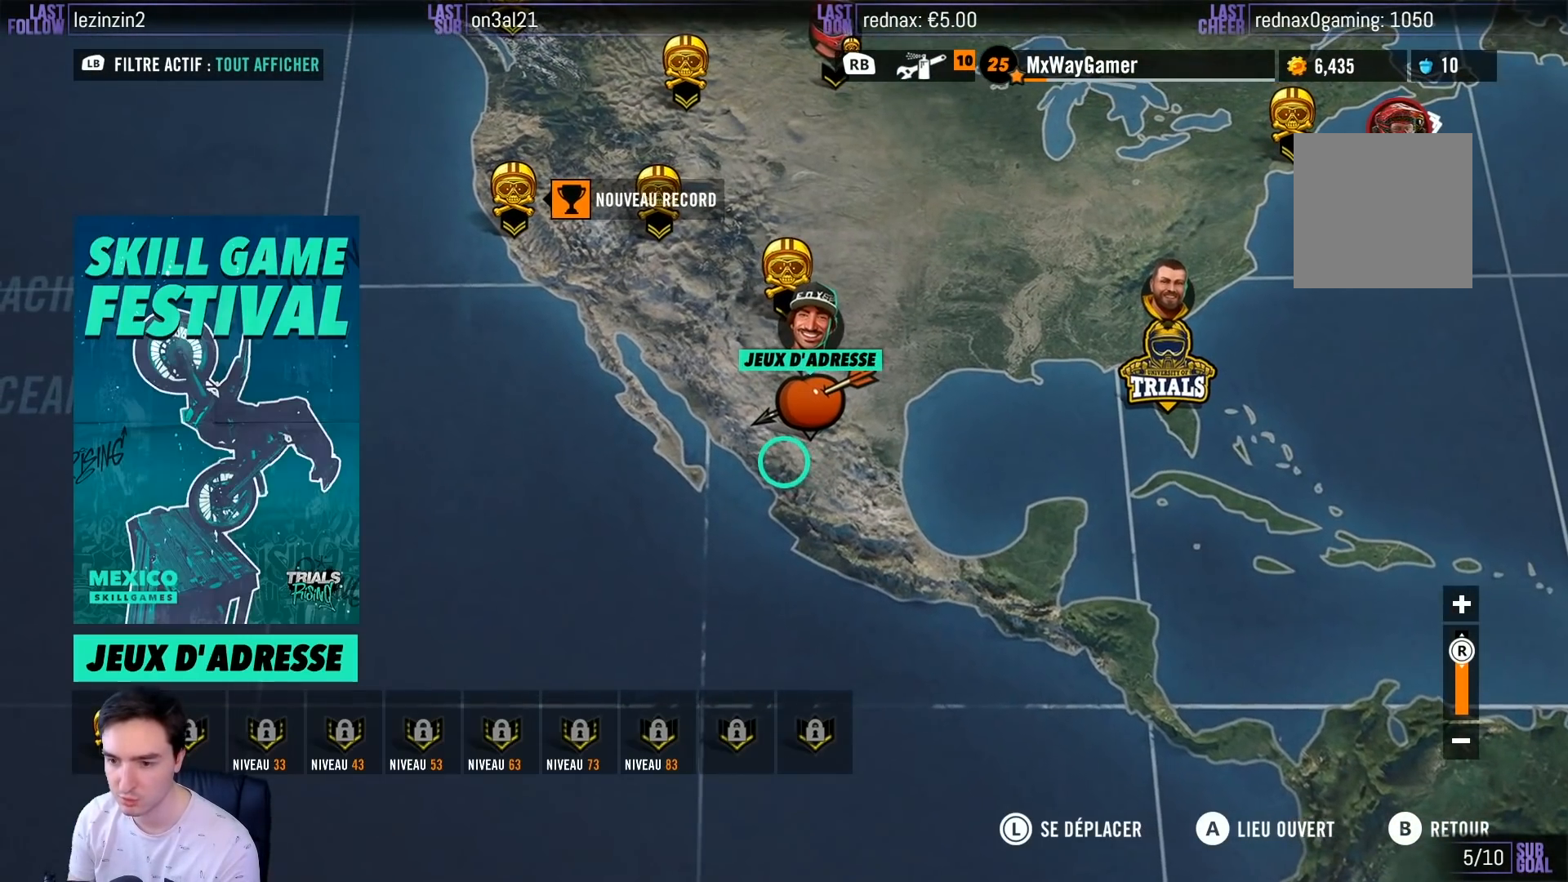
{"buttons": [], "left_stick": "center", "right_stick": "center", "events": []}
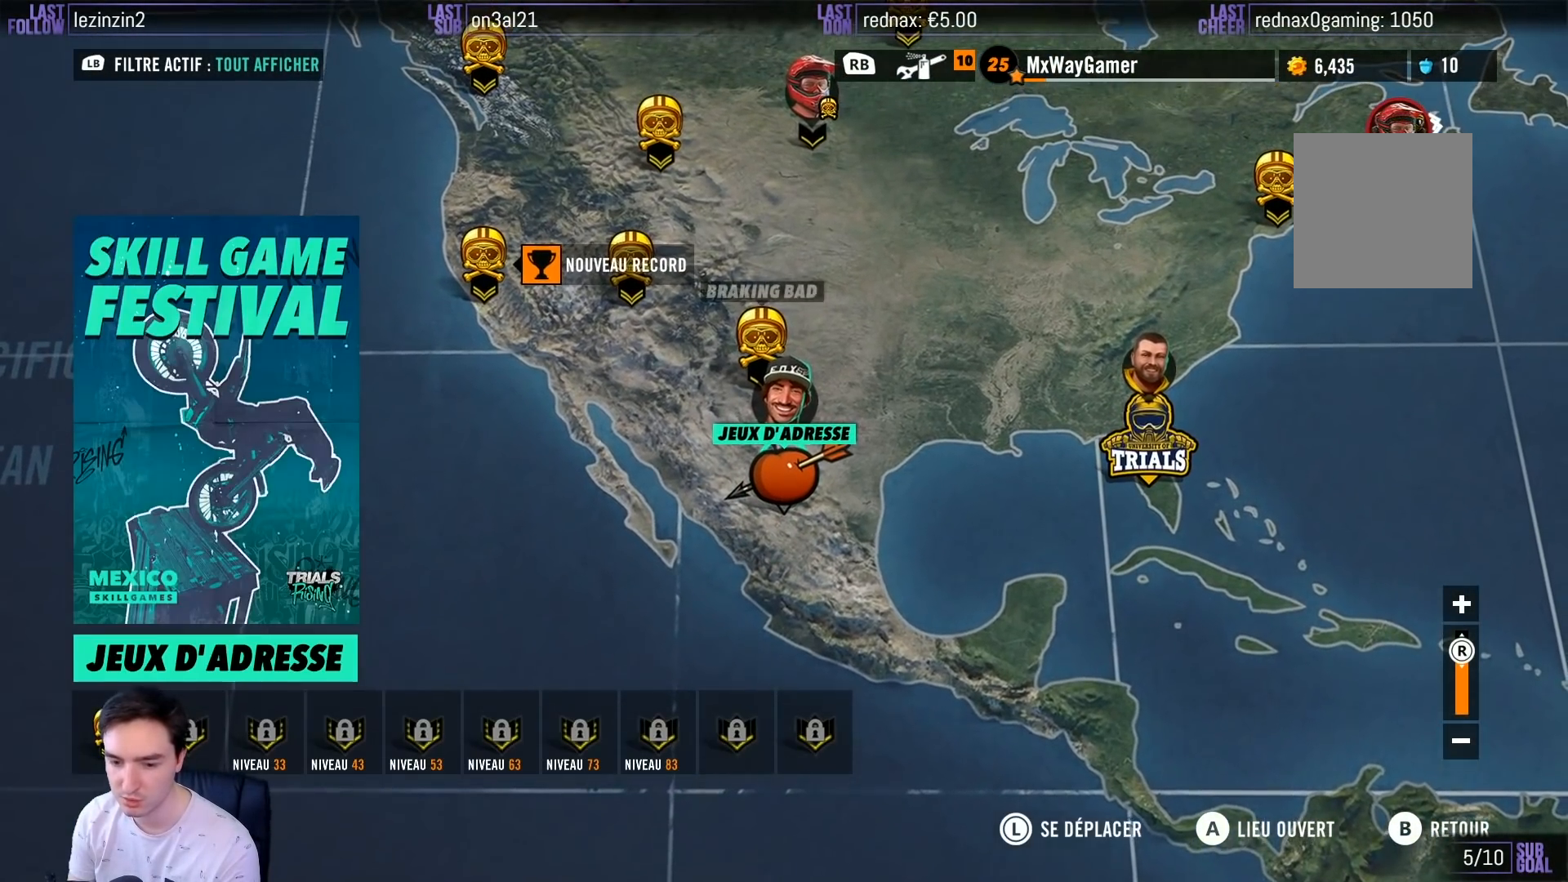
{"buttons": [], "left_stick": "center", "right_stick": "center", "events": [[117, "A", "down"], [183, "A", "up"]]}
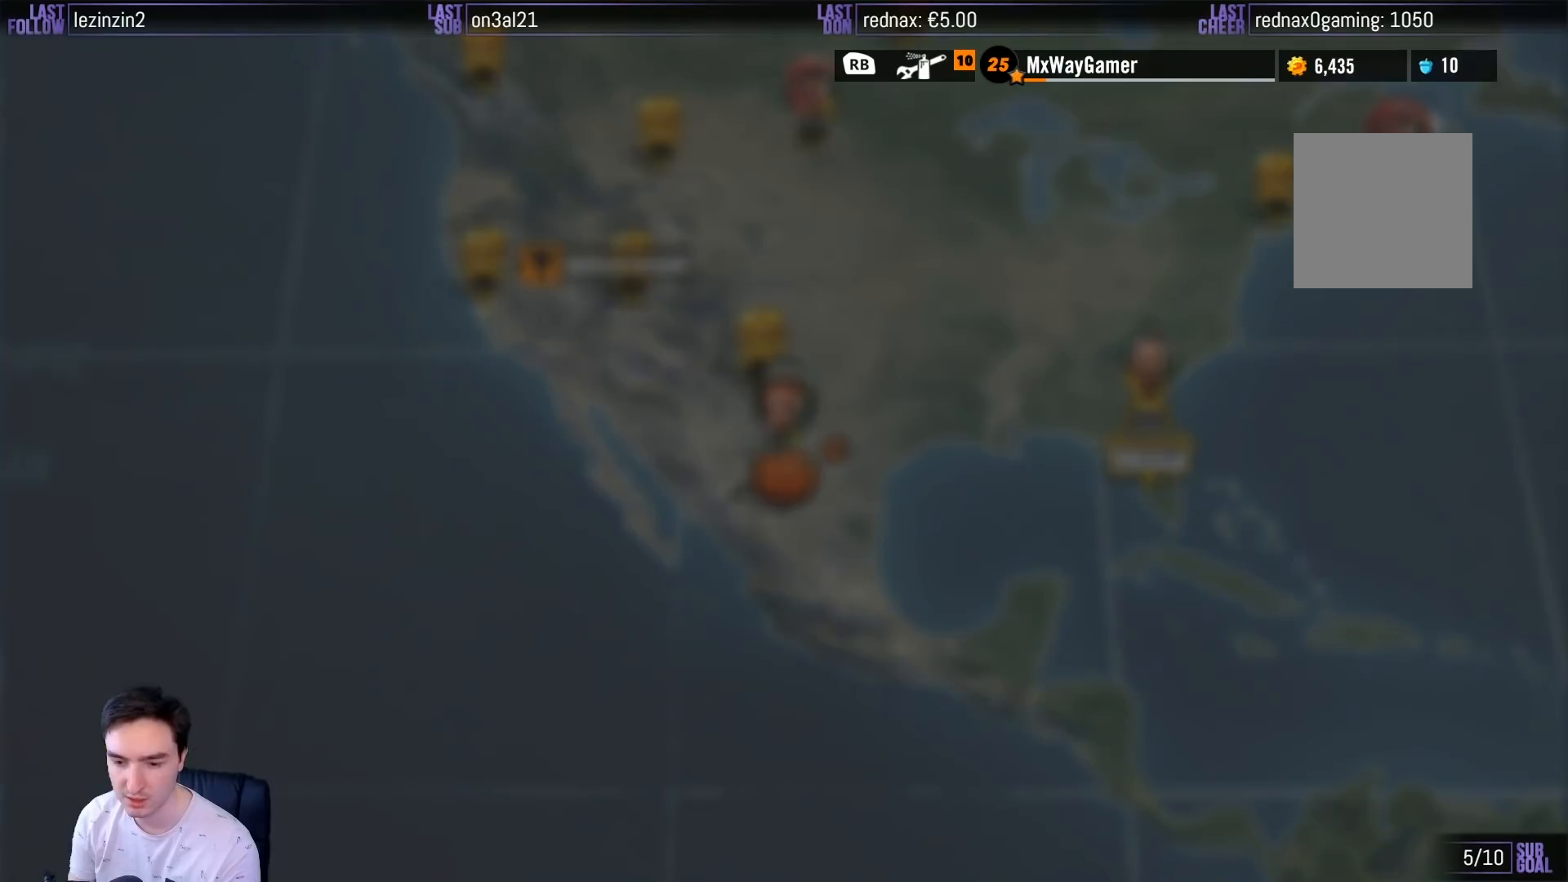
{"buttons": [], "left_stick": "center", "right_stick": "center", "events": []}
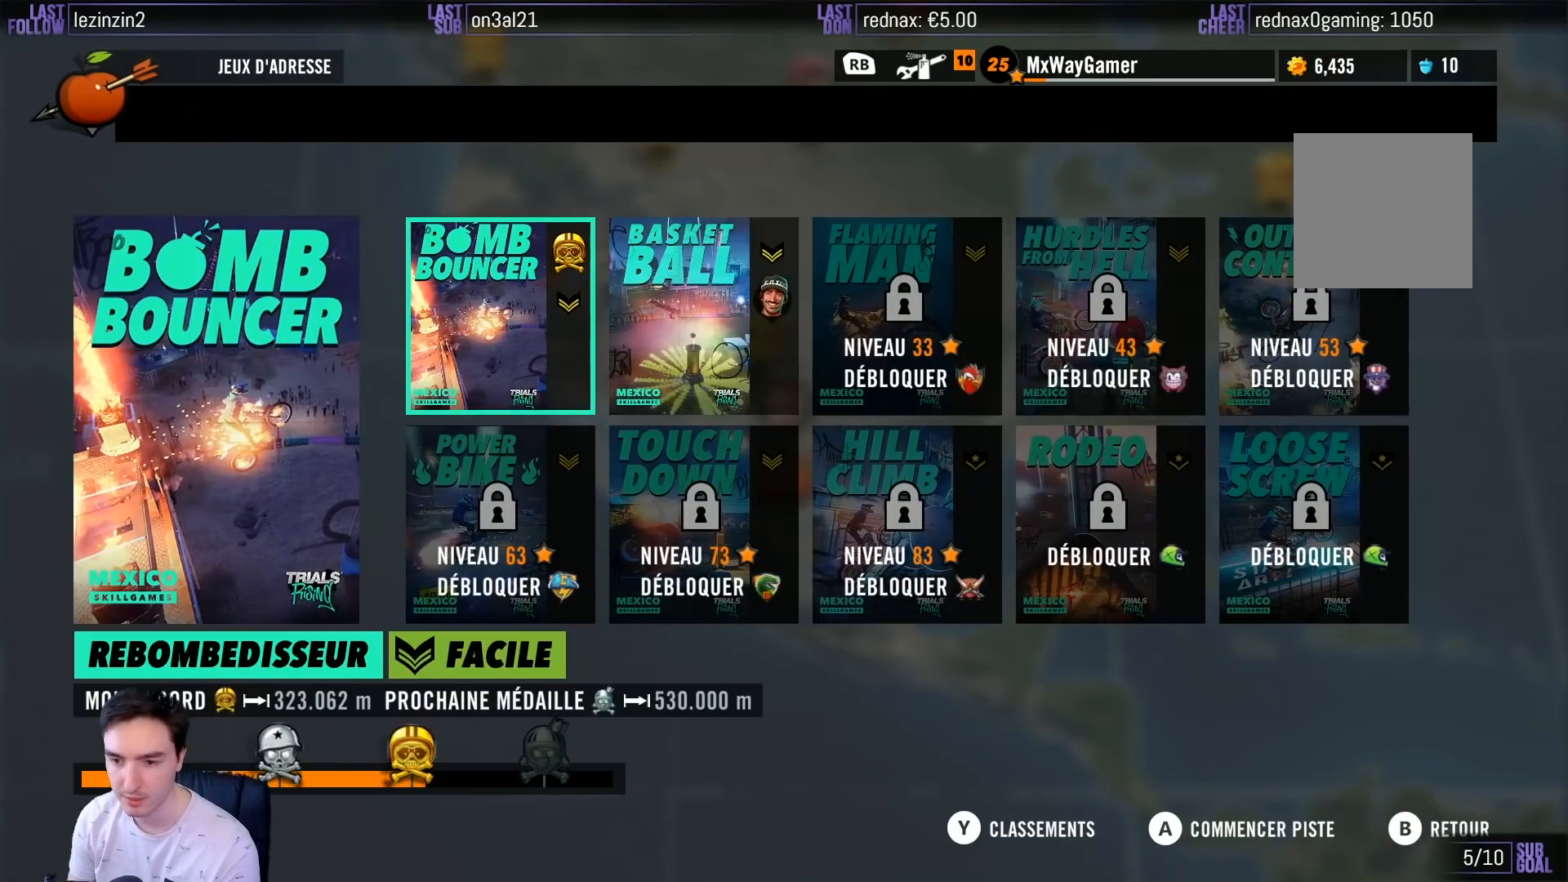
{"buttons": [], "left_stick": "center", "right_stick": "center", "events": []}
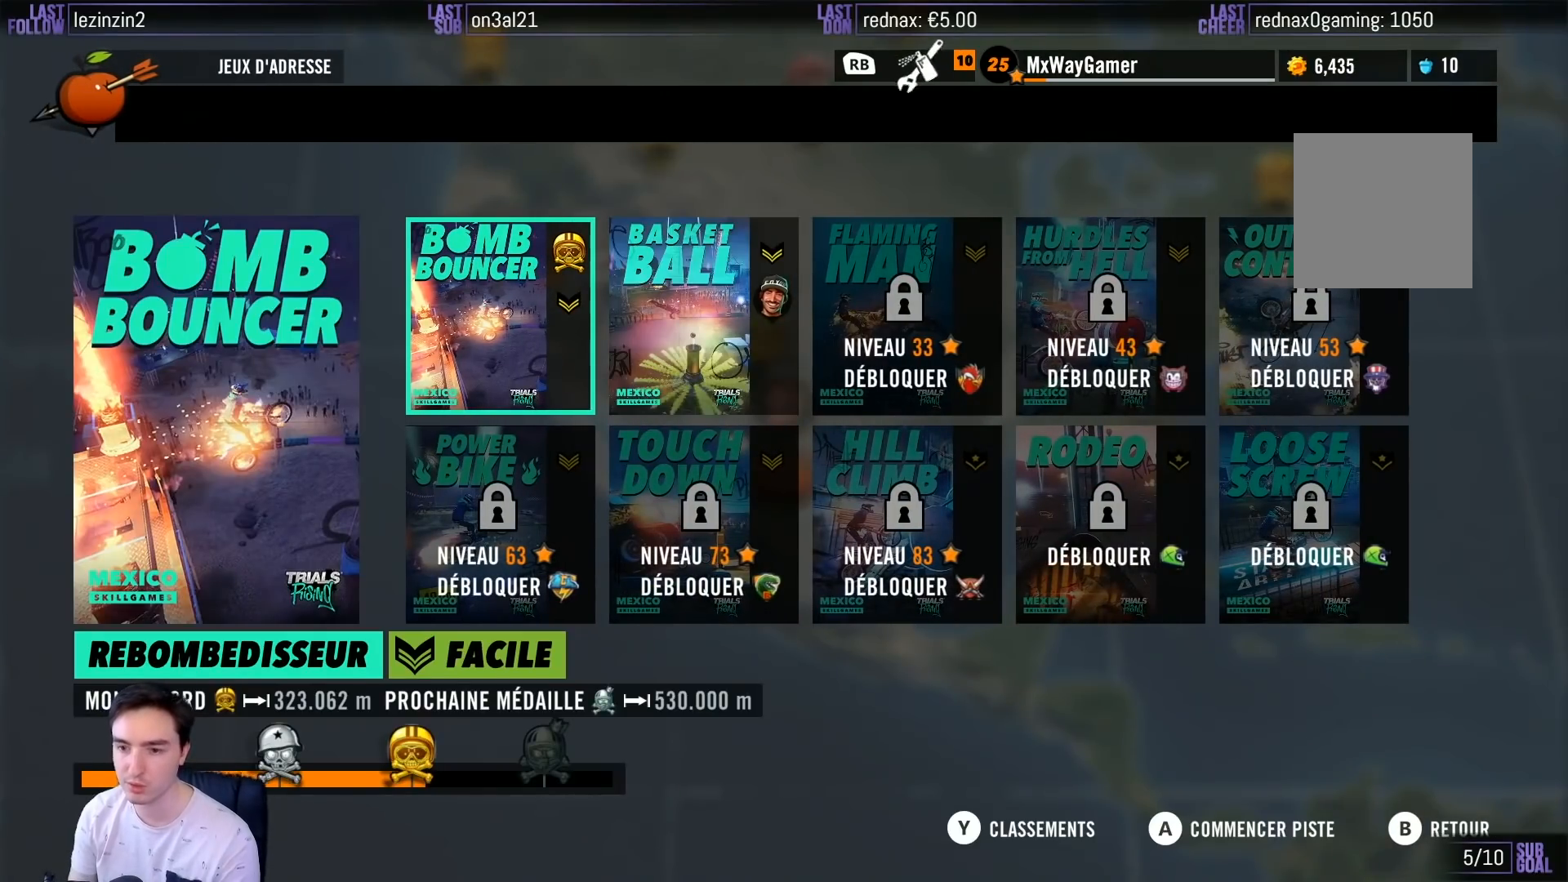
{"buttons": [], "left_stick": "center", "right_stick": "center", "events": [[117, "left_stick", "right"], [250, "left_stick", "center"]]}
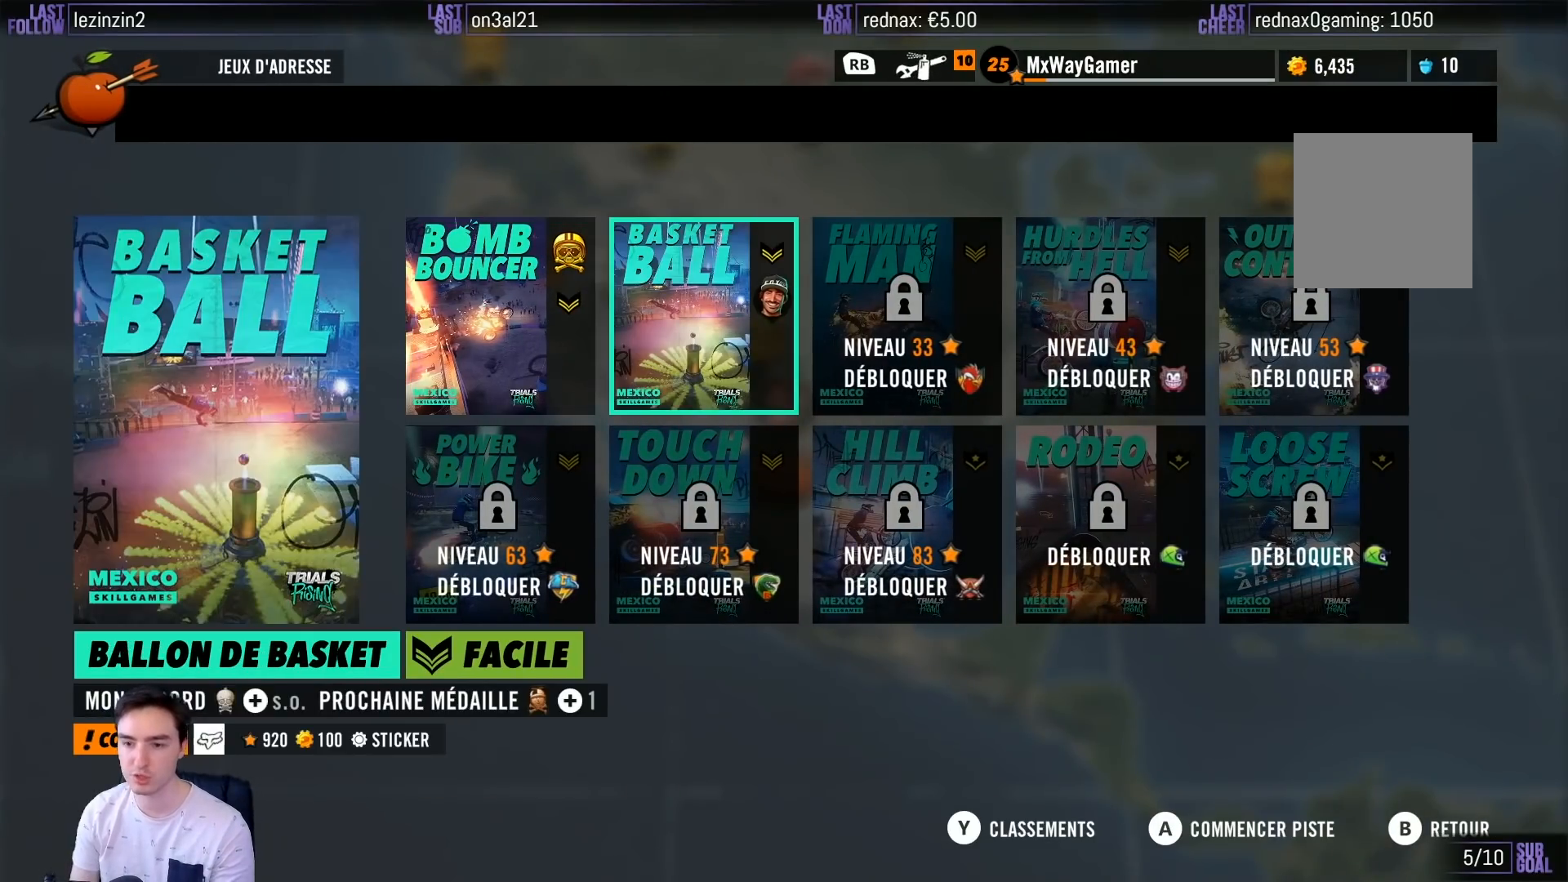
{"buttons": [], "left_stick": "center", "right_stick": "center", "events": []}
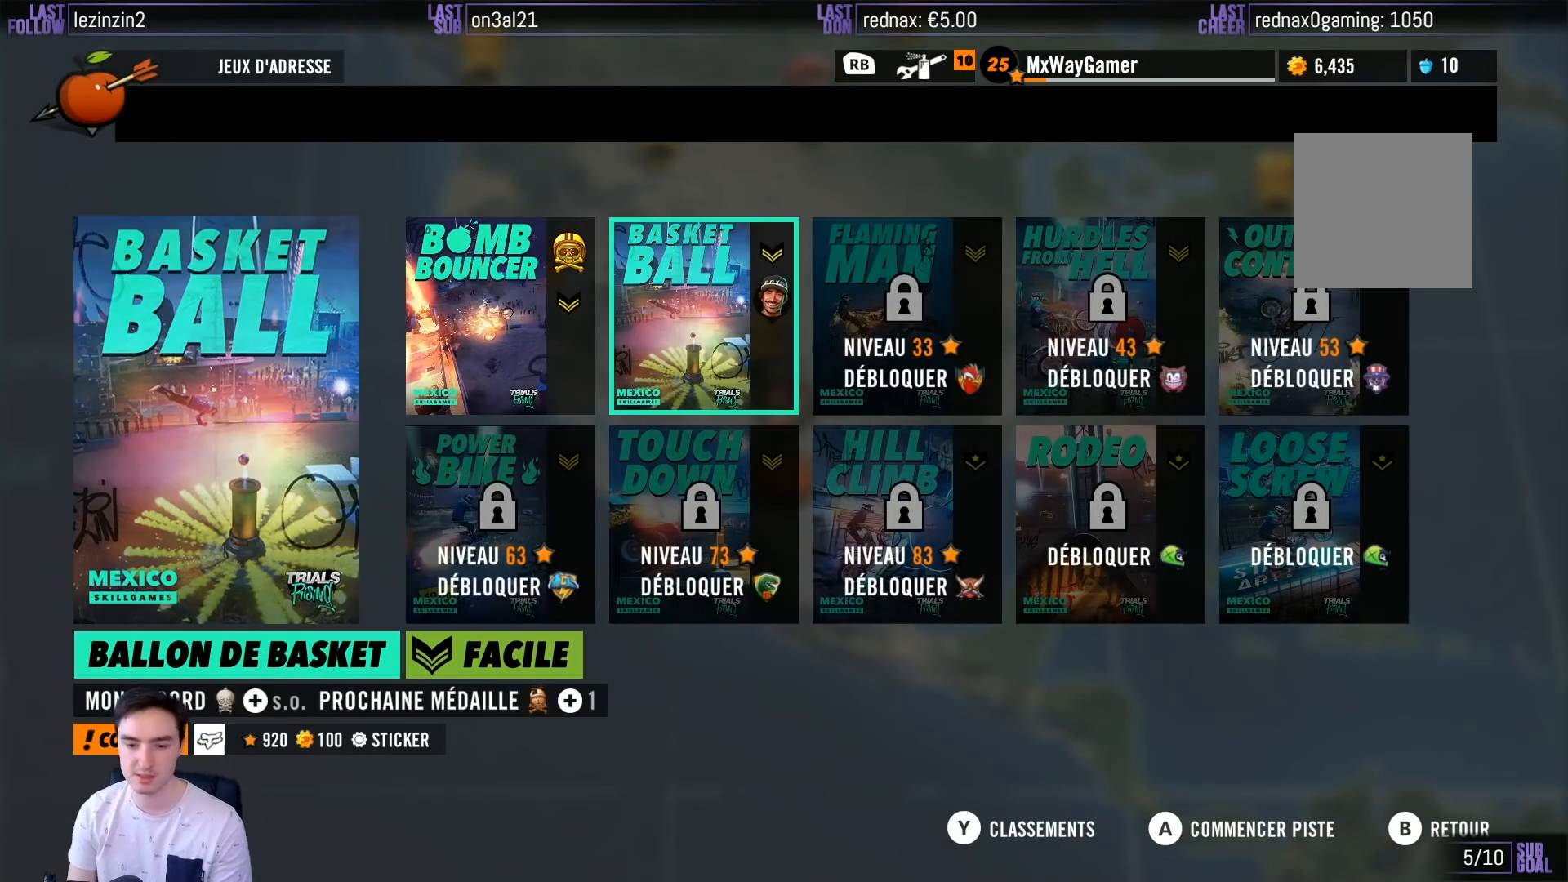
{"buttons": [], "left_stick": "center", "right_stick": "center", "events": []}
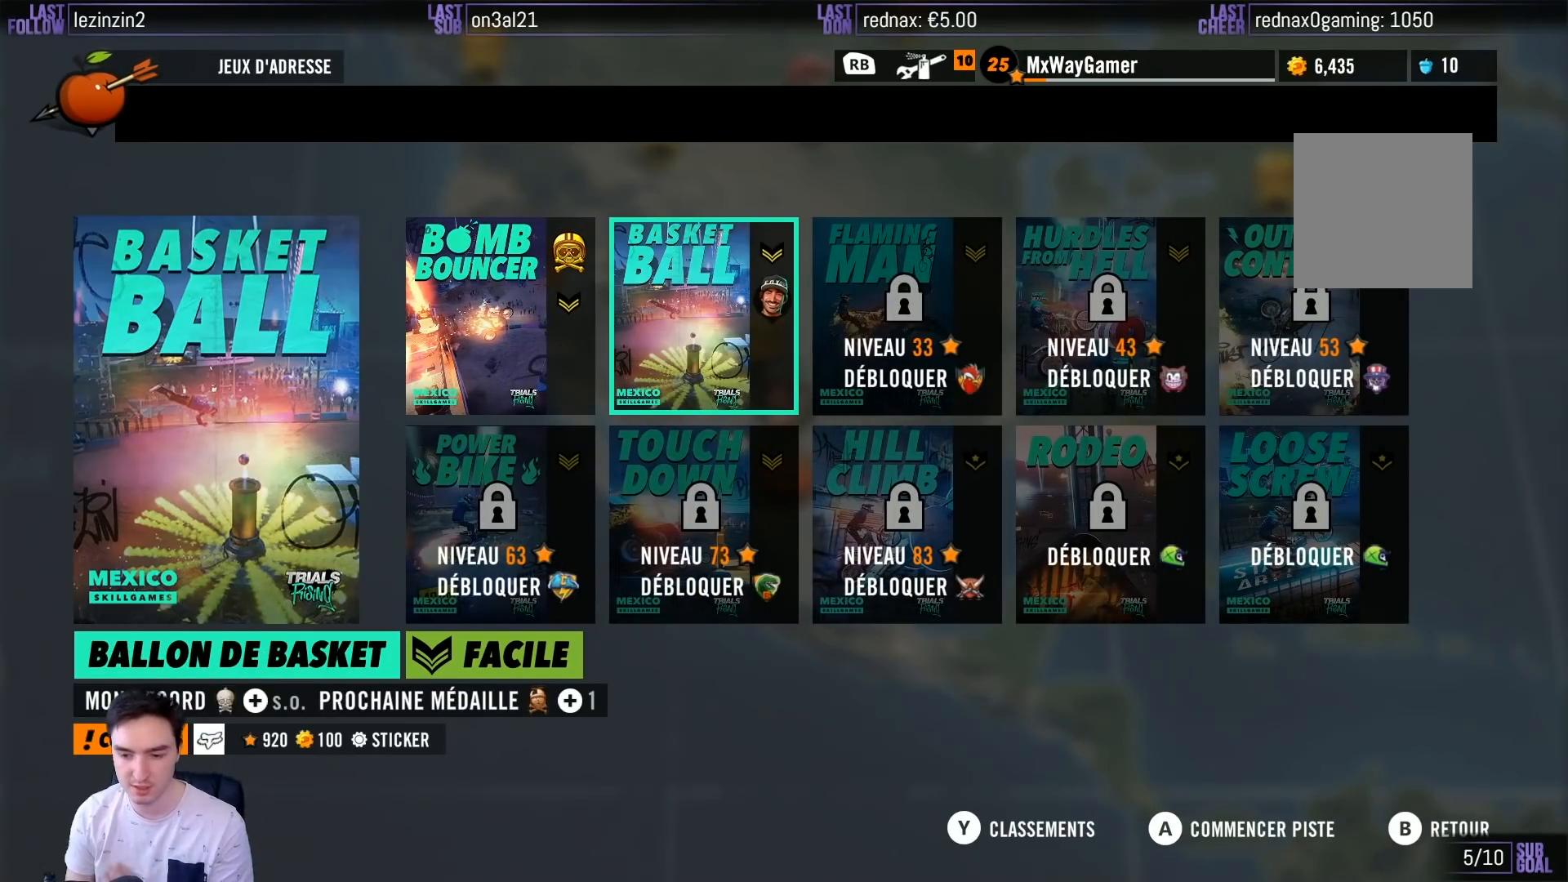
{"buttons": [], "left_stick": "center", "right_stick": "center", "events": []}
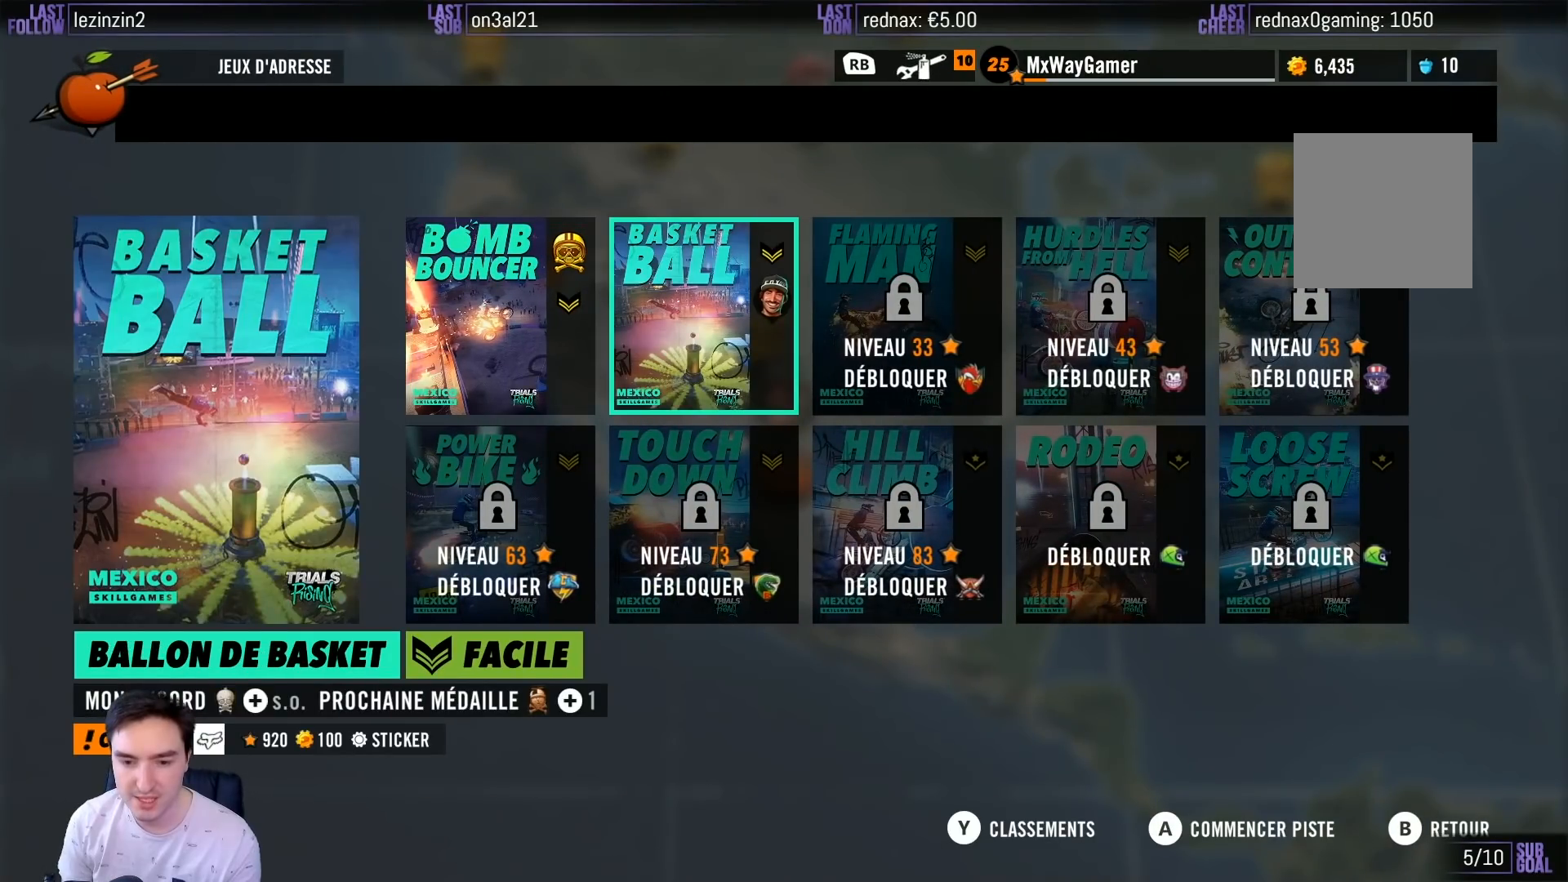
{"buttons": [], "left_stick": "center", "right_stick": "center", "events": []}
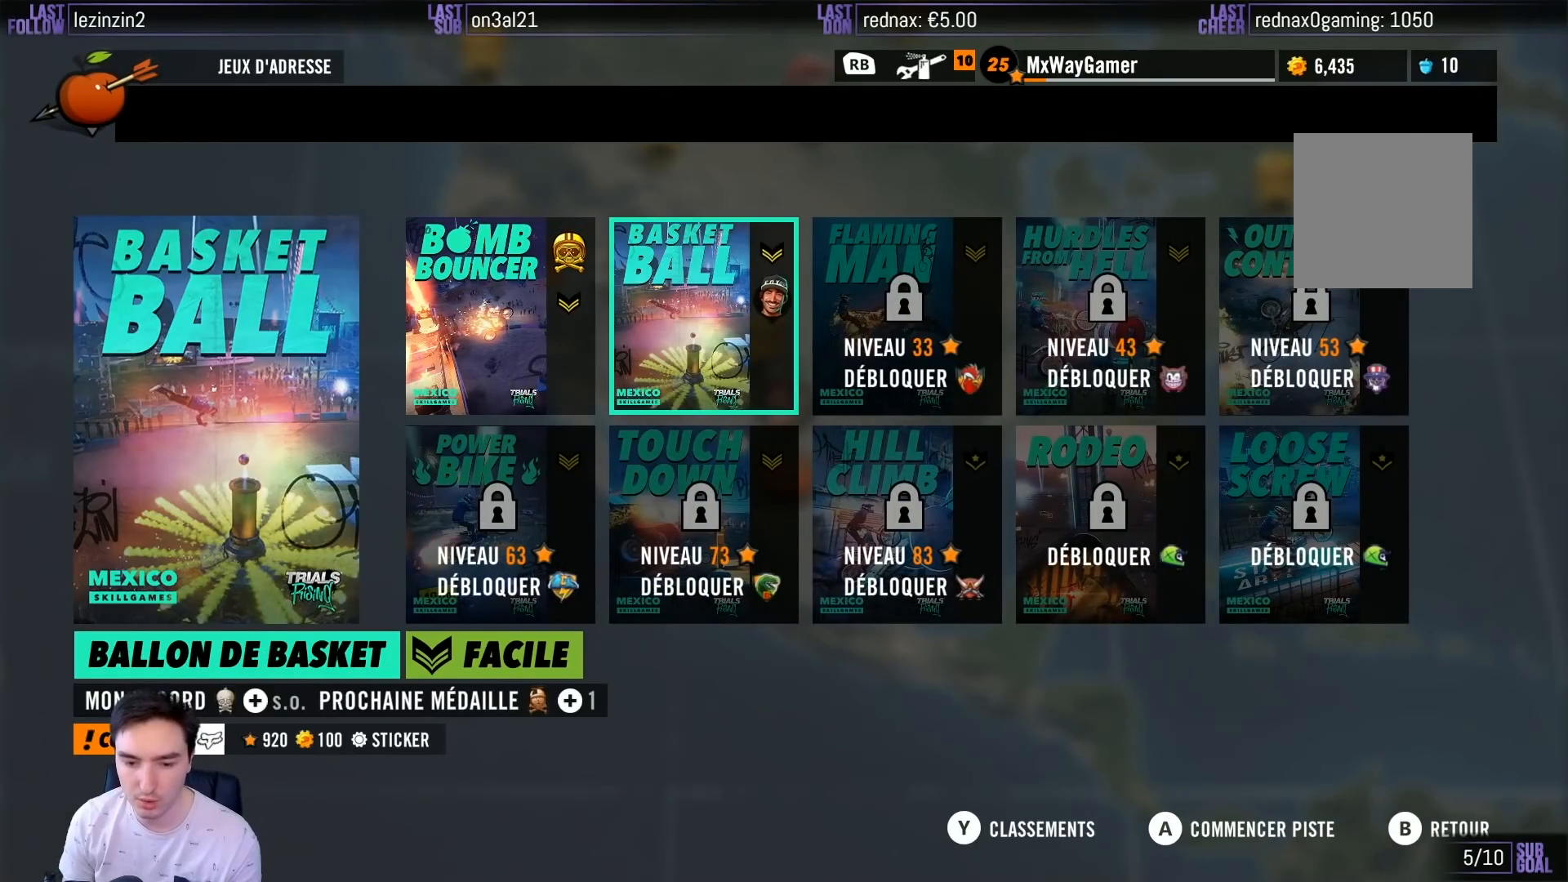
{"buttons": [], "left_stick": "center", "right_stick": "center", "events": [[117, "A", "down"], [200, "A", "up"]]}